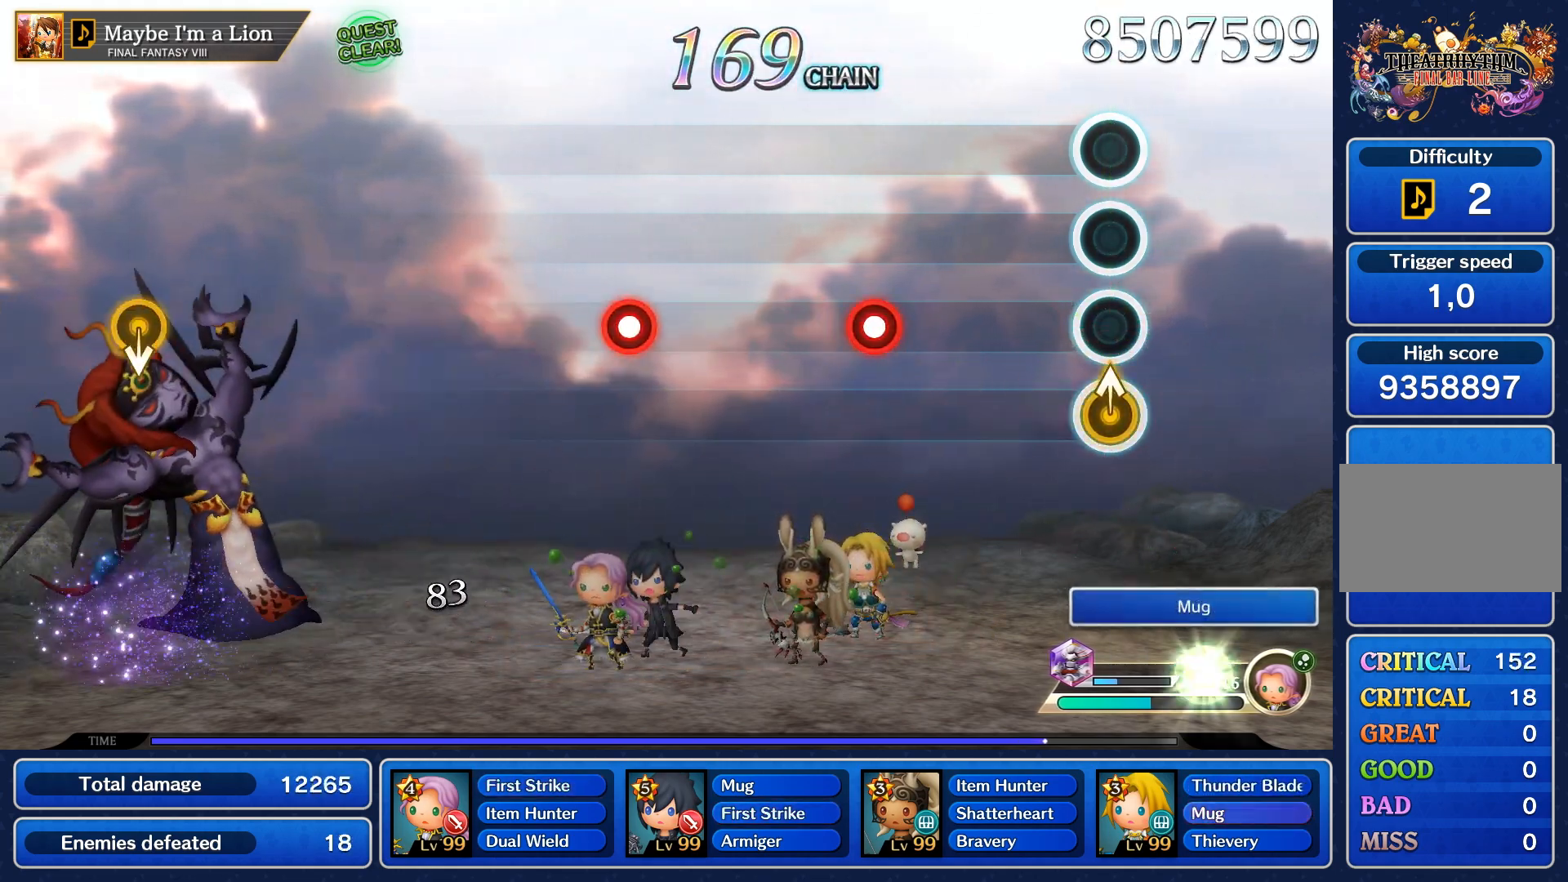
Gameplay with a controller (PlayStation layout); each line is a JSON object with the inputs held at the frame after it. "events" lists button and stick changes between this image and that frame as [ms after this image, input, new state], when the widget could be followed in between. Not read: L3 R3.
{"buttons": [], "left_stick": "center", "right_stick": "center", "events": [[83, "left_stick", "center"]]}
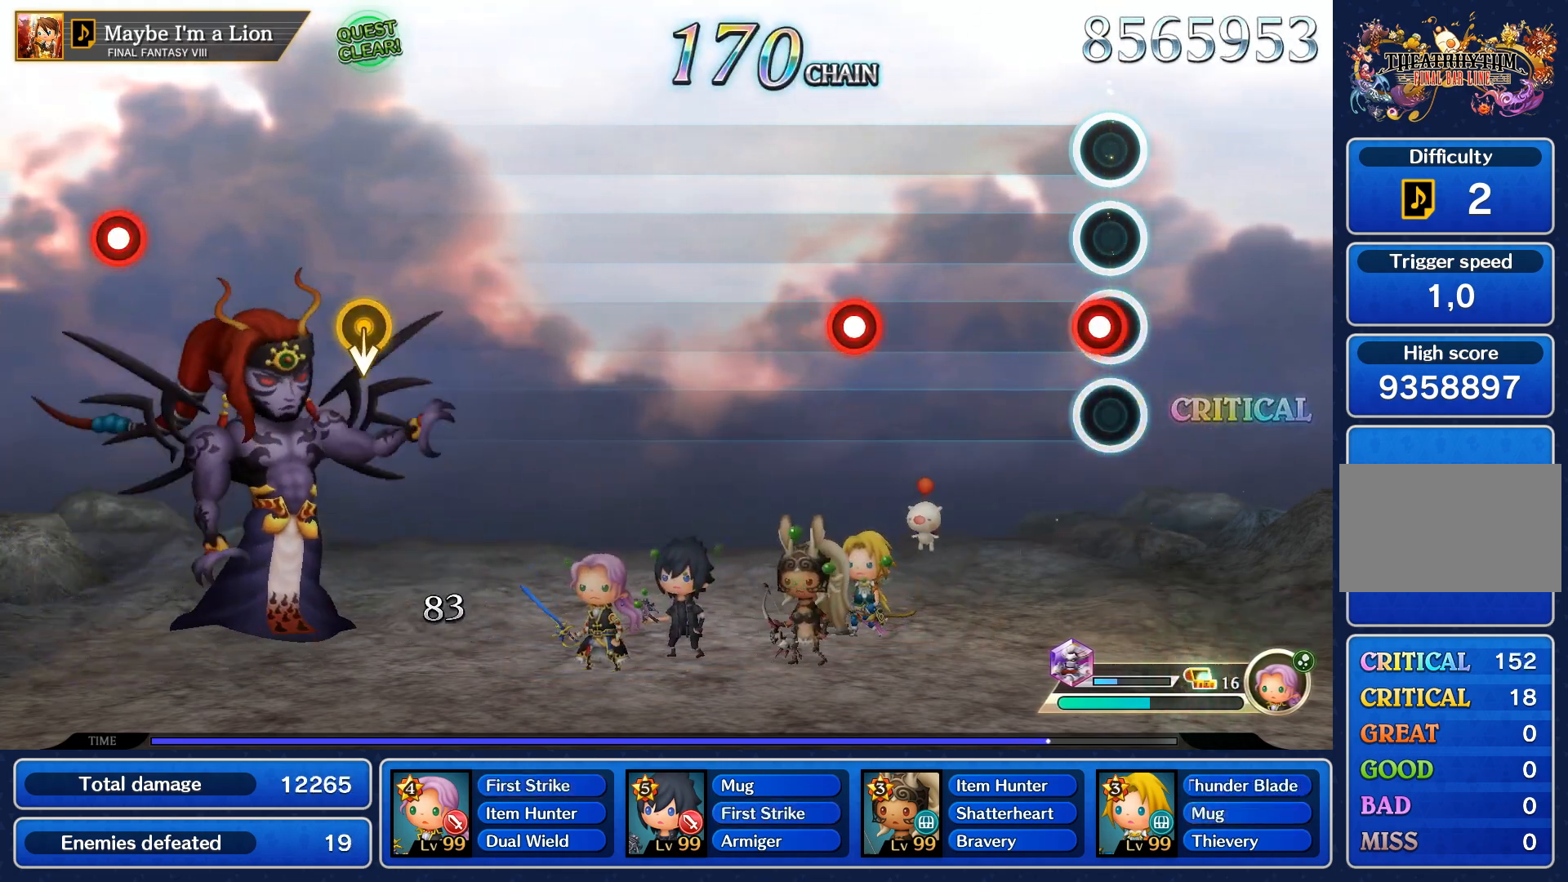
{"buttons": [], "left_stick": "center", "right_stick": "center", "events": [[67, "R1", "down"], [183, "R1", "up"]]}
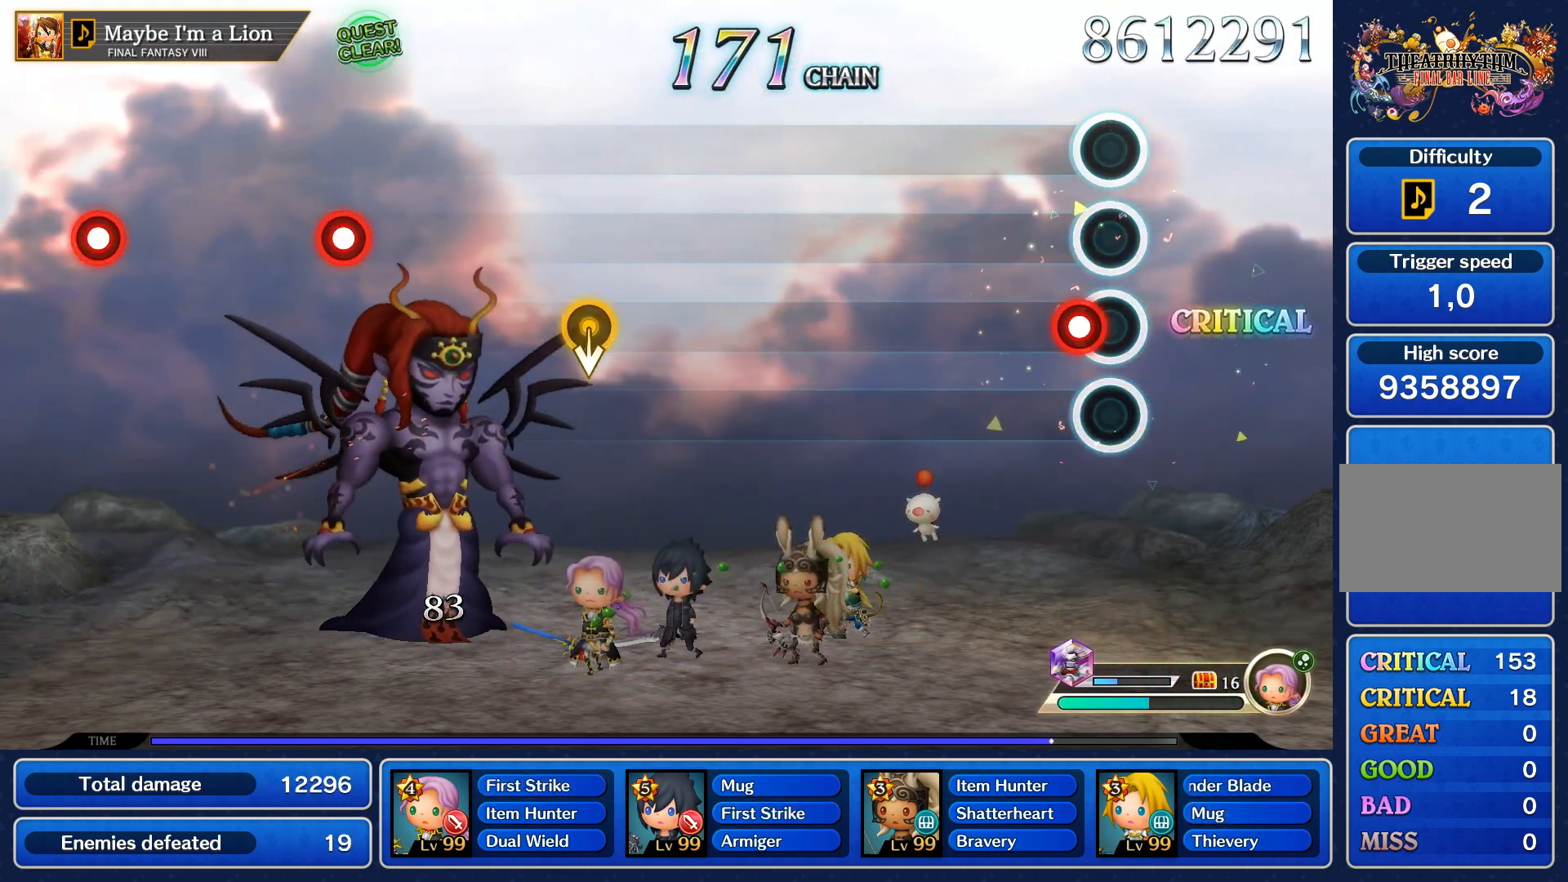
{"buttons": [], "left_stick": "center", "right_stick": "center", "events": [[100, "R1", "down"], [217, "R1", "up"]]}
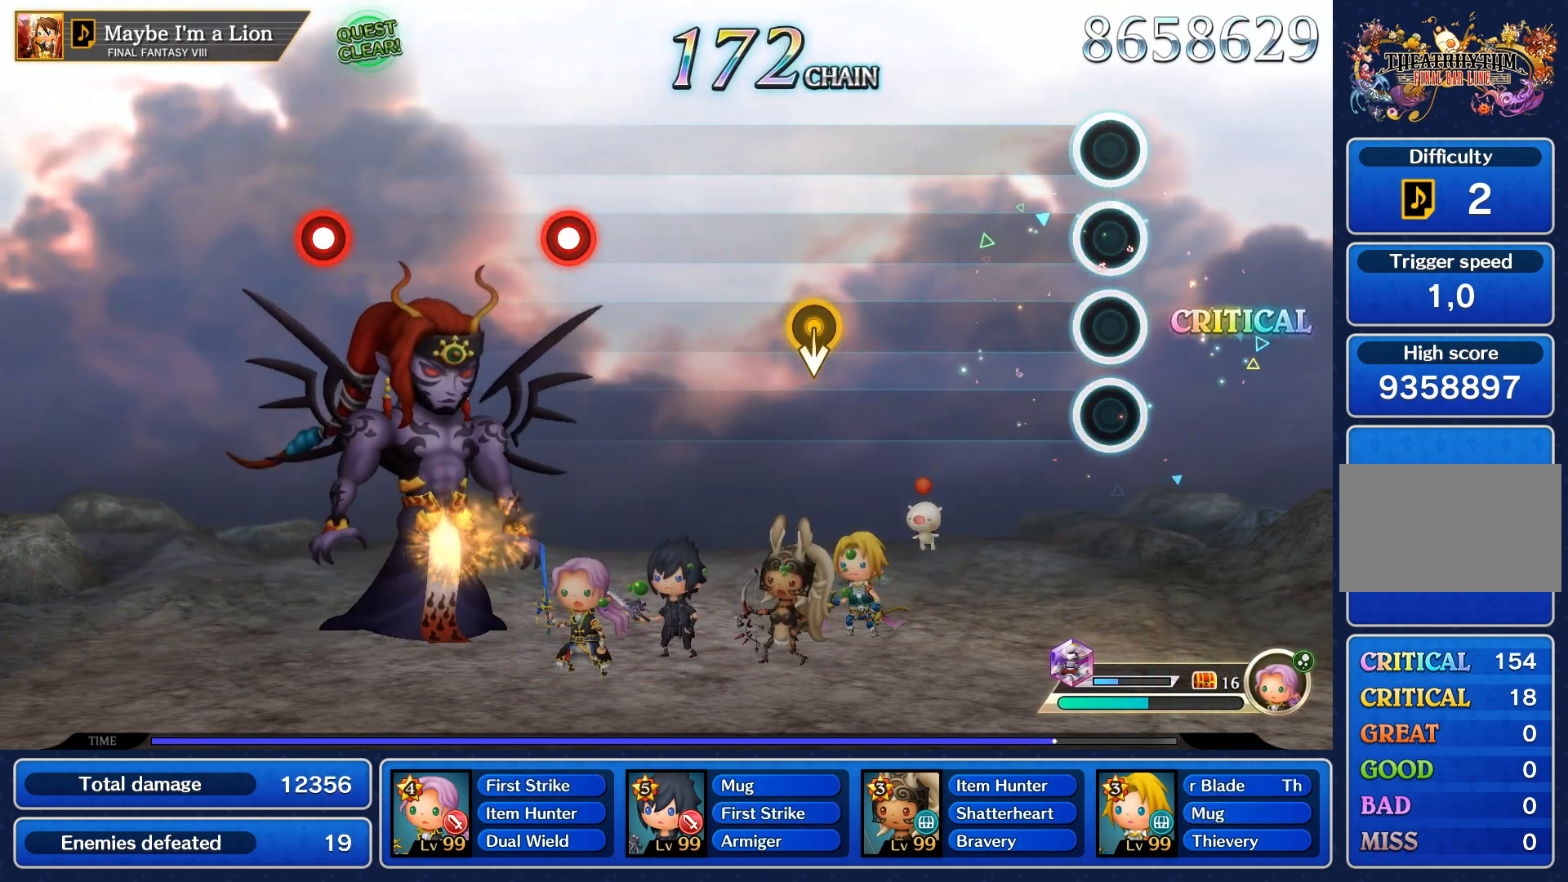
{"buttons": [], "left_stick": "center", "right_stick": "center", "events": []}
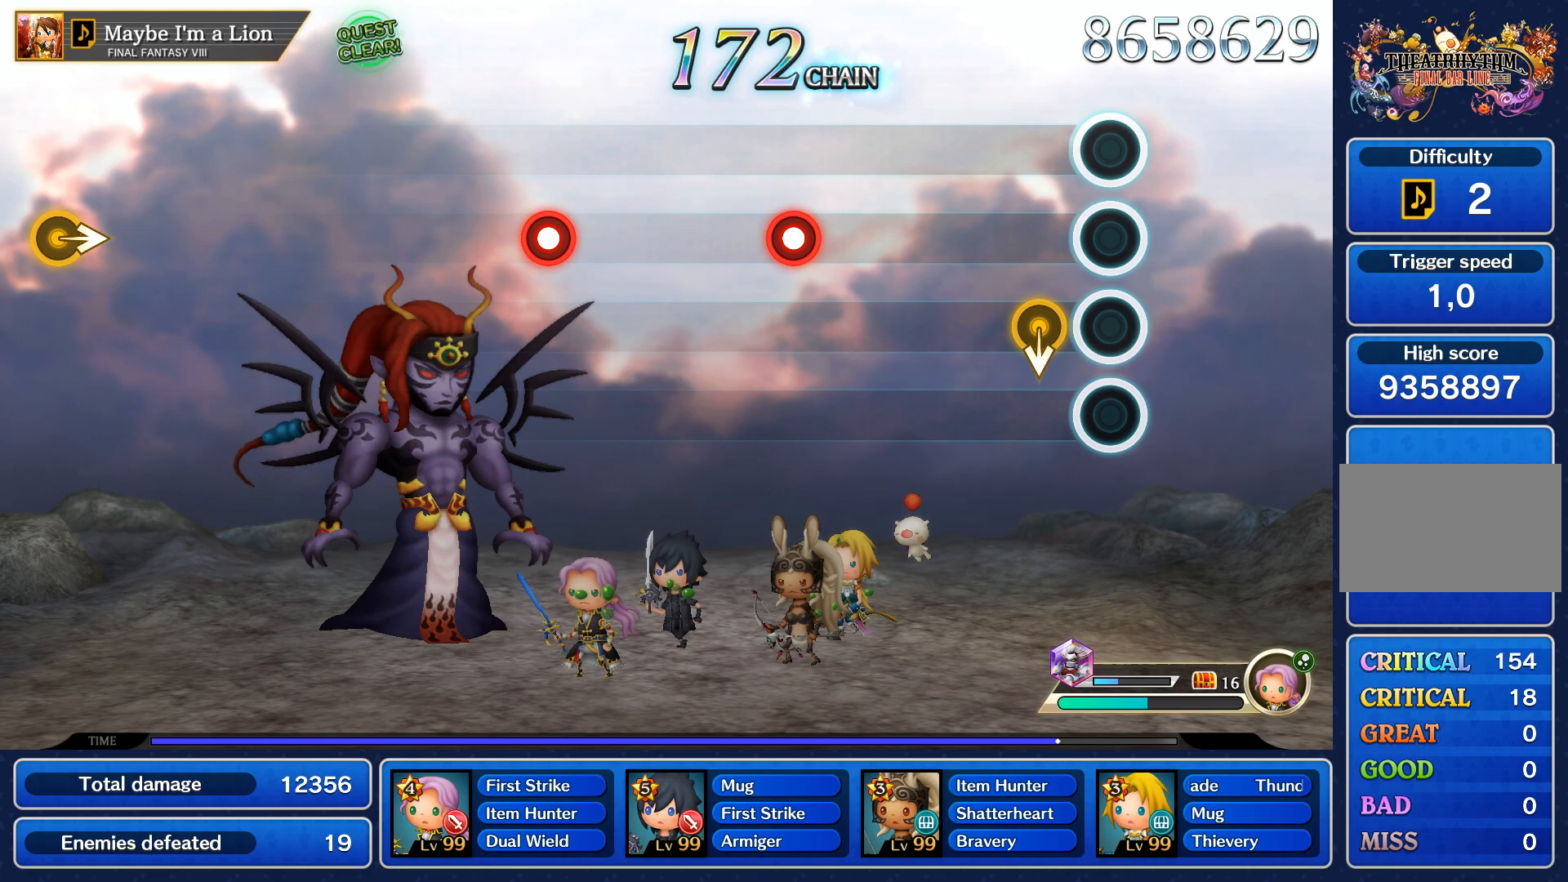
{"buttons": [], "left_stick": "center", "right_stick": "center", "events": []}
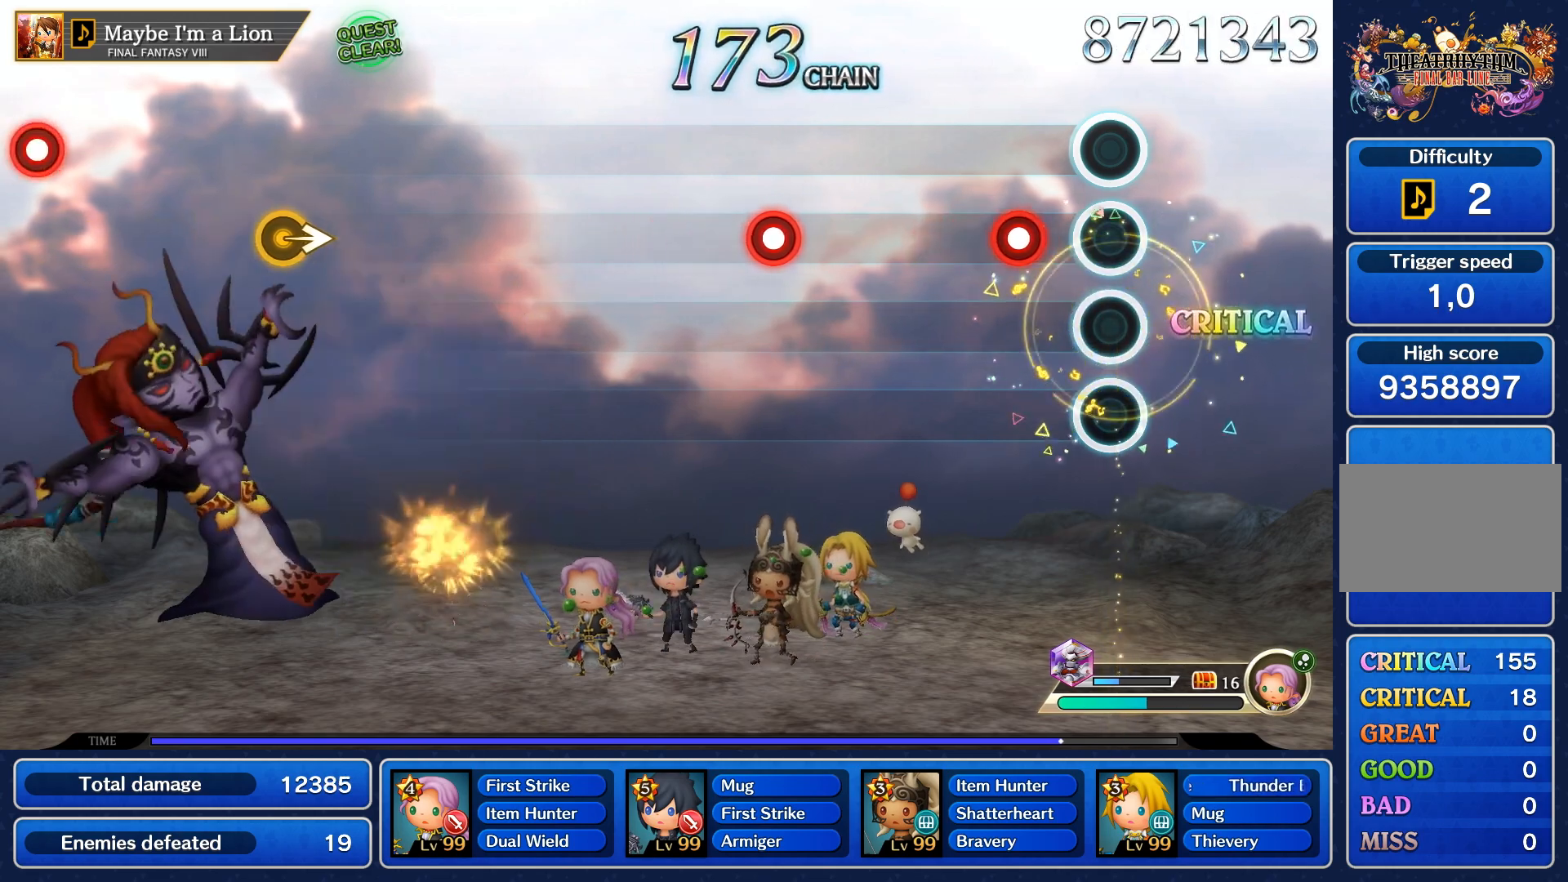
{"buttons": [], "left_stick": "center", "right_stick": "center", "events": [[267, "R1", "down"], [383, "R1", "up"]]}
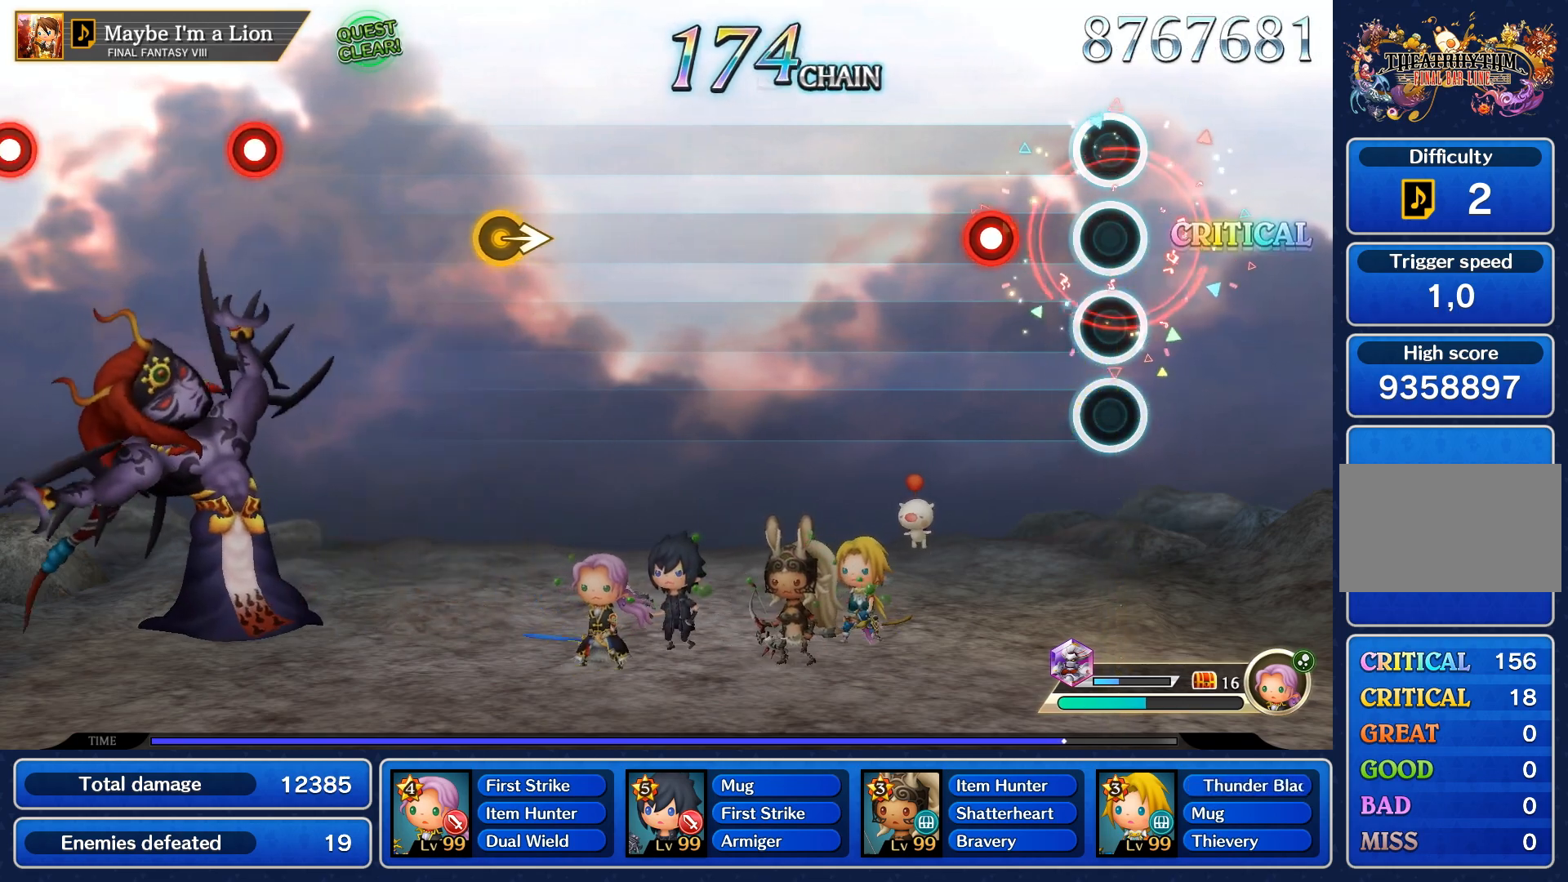
{"buttons": [], "left_stick": "center", "right_stick": "center", "events": [[283, "R1", "down"], [417, "R1", "up"]]}
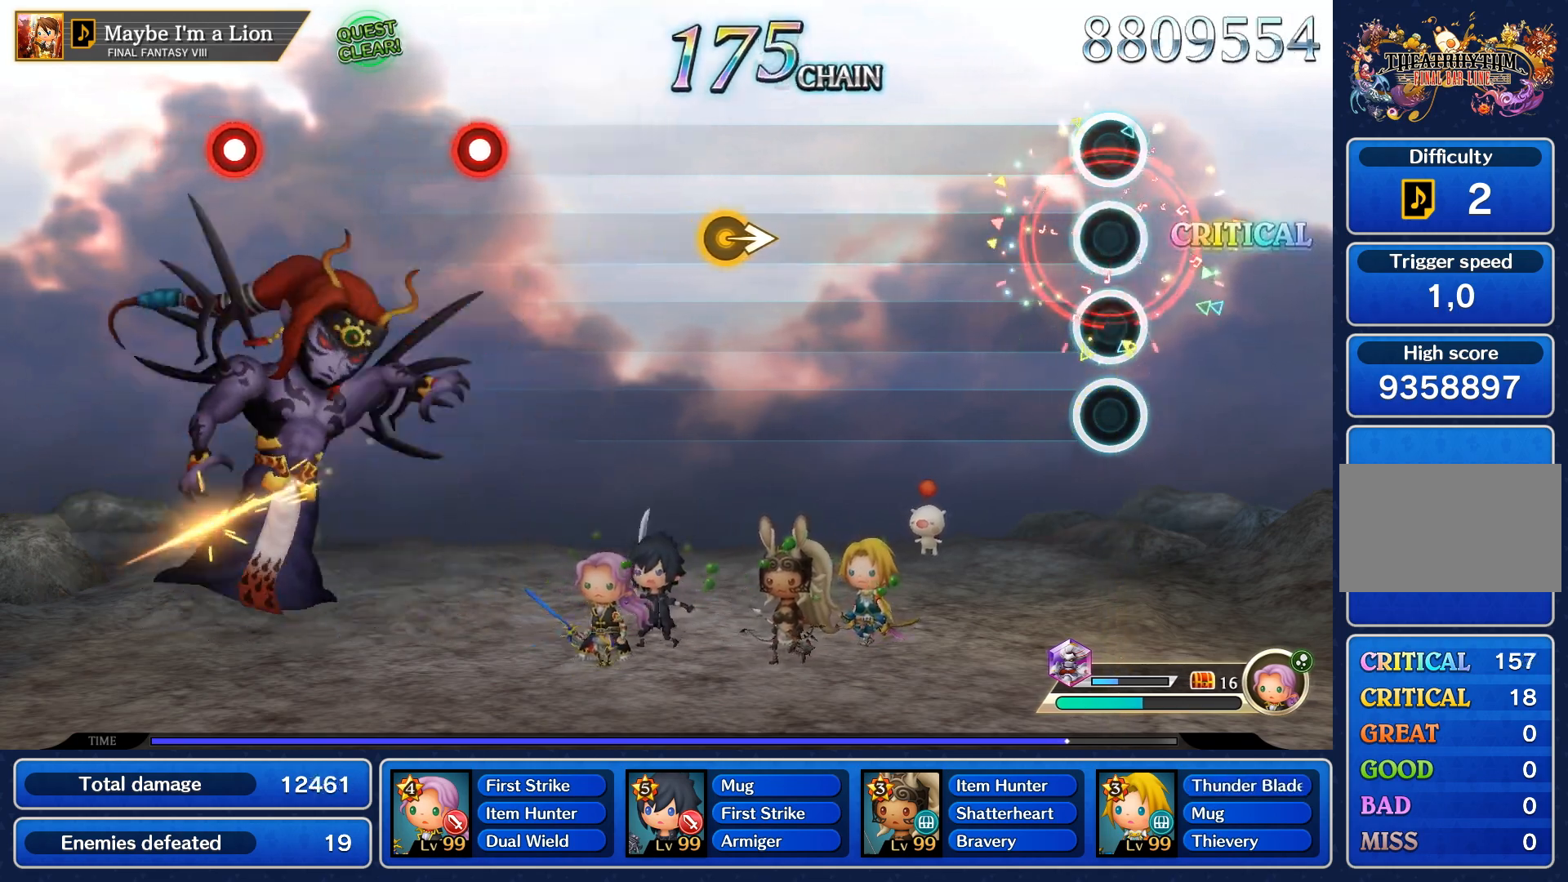
{"buttons": [], "left_stick": "center", "right_stick": "center", "events": []}
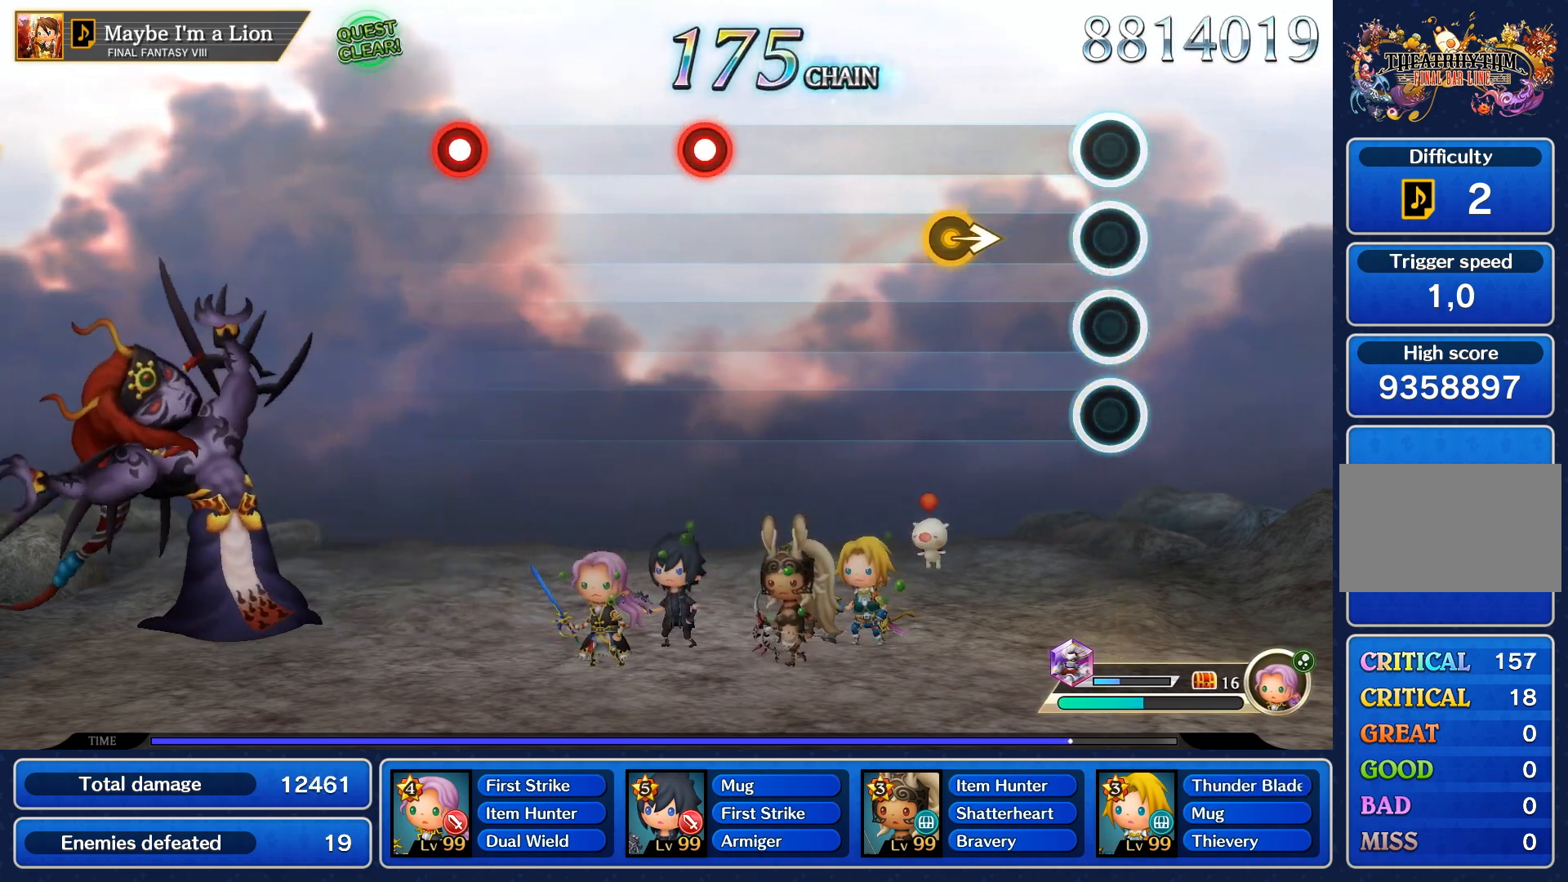
{"buttons": [], "left_stick": "center", "right_stick": "center", "events": [[400, "right_stick", "right"], [467, "right_stick", "center"]]}
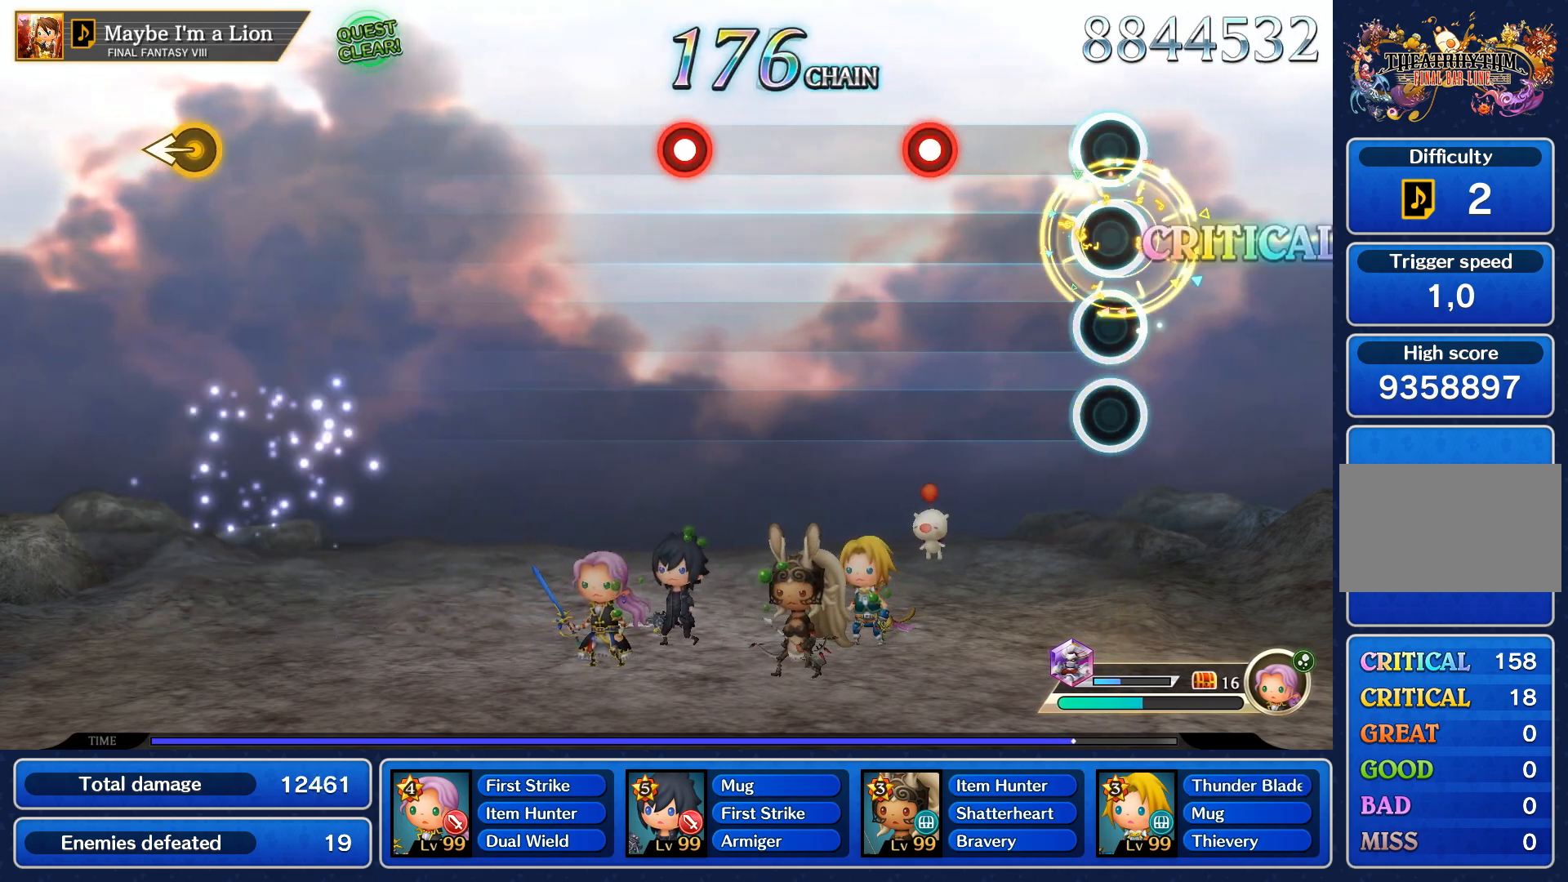
{"buttons": ["R1"], "left_stick": "center", "right_stick": "center", "events": [[417, "R1", "down"]]}
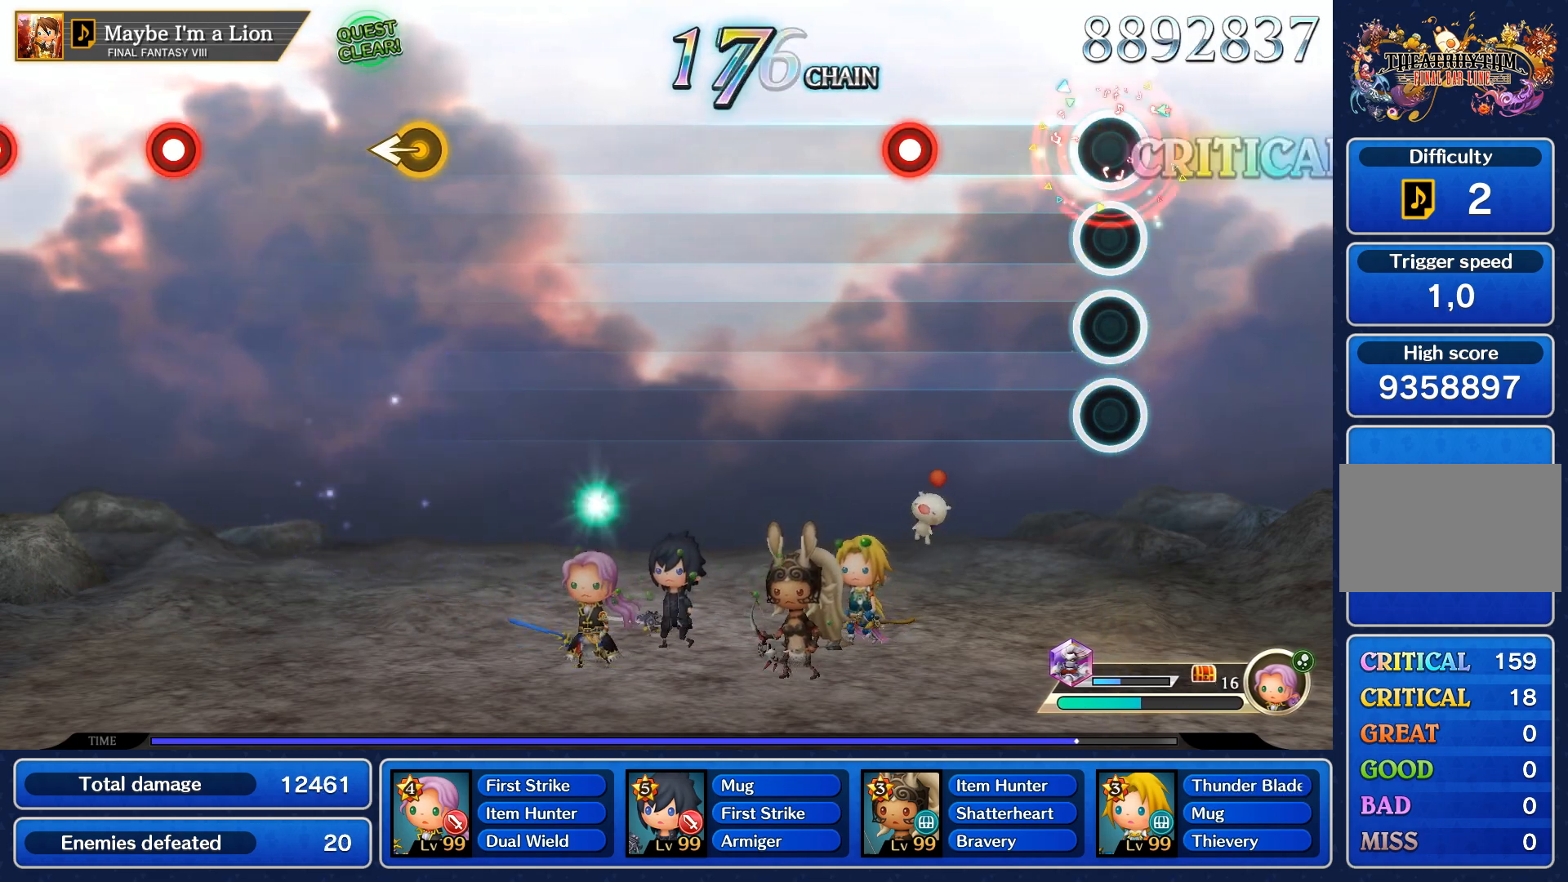
{"buttons": ["R1"], "left_stick": "center", "right_stick": "center", "events": [[33, "R1", "up"], [500, "R1", "down"]]}
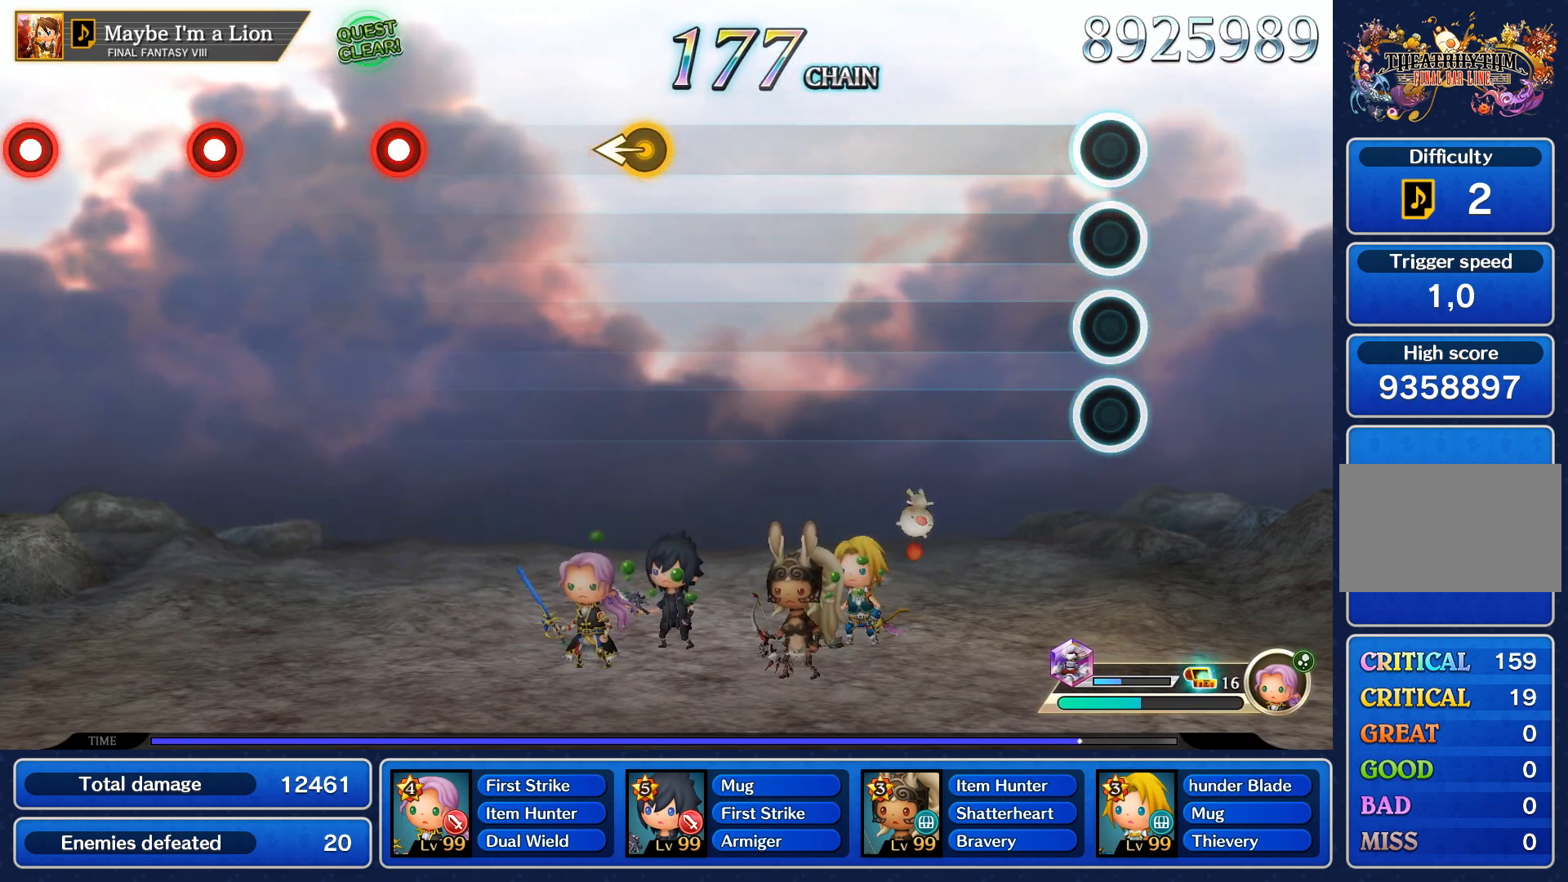
{"buttons": [], "left_stick": "center", "right_stick": "center", "events": [[133, "R1", "up"]]}
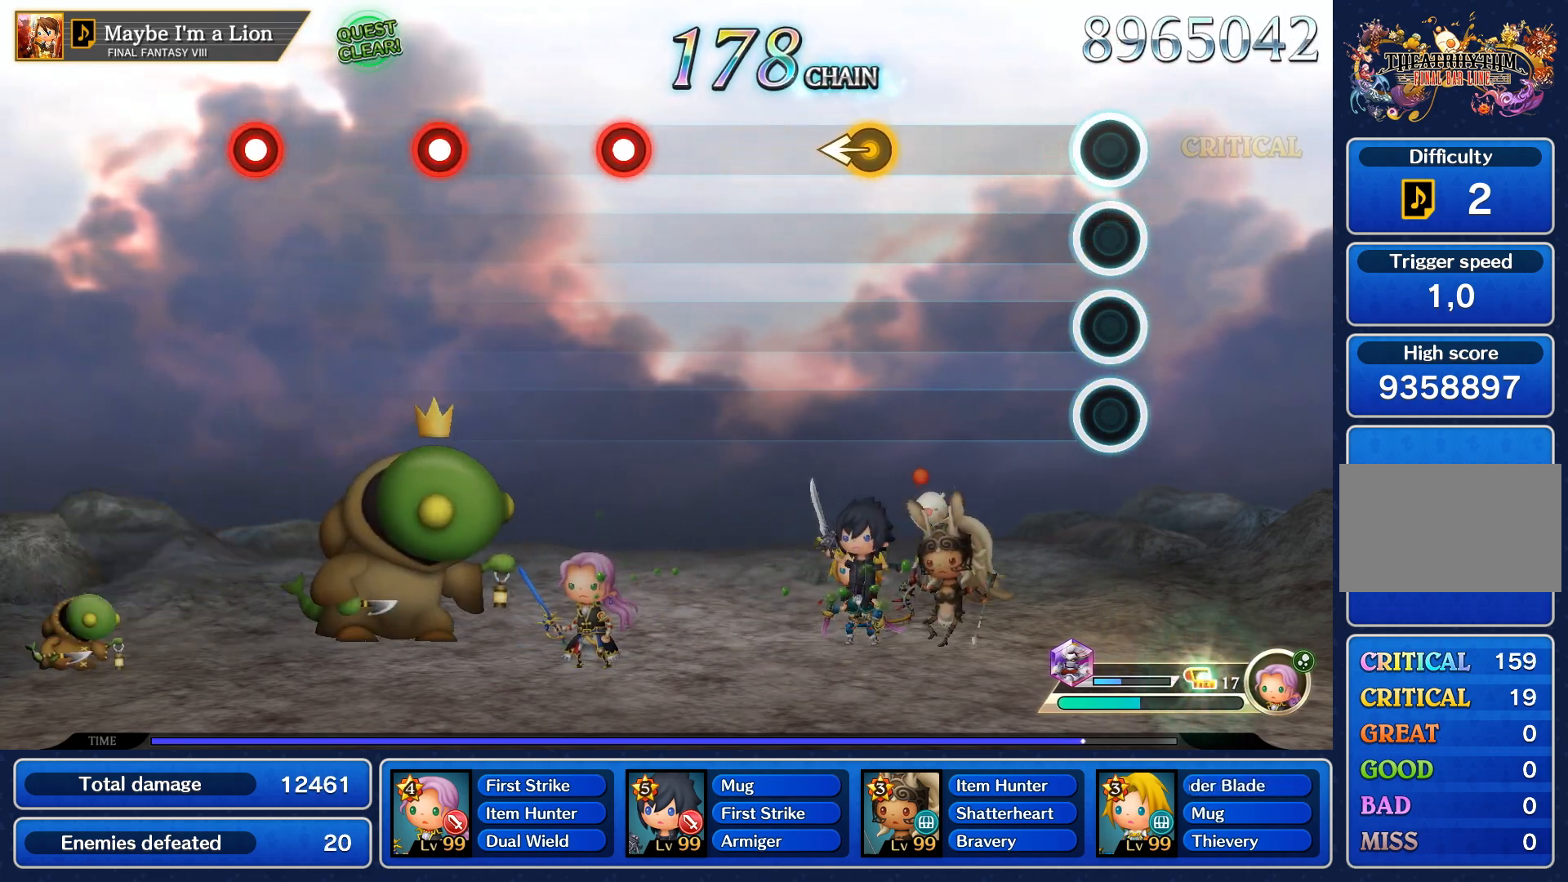
{"buttons": [], "left_stick": "center", "right_stick": "center", "events": []}
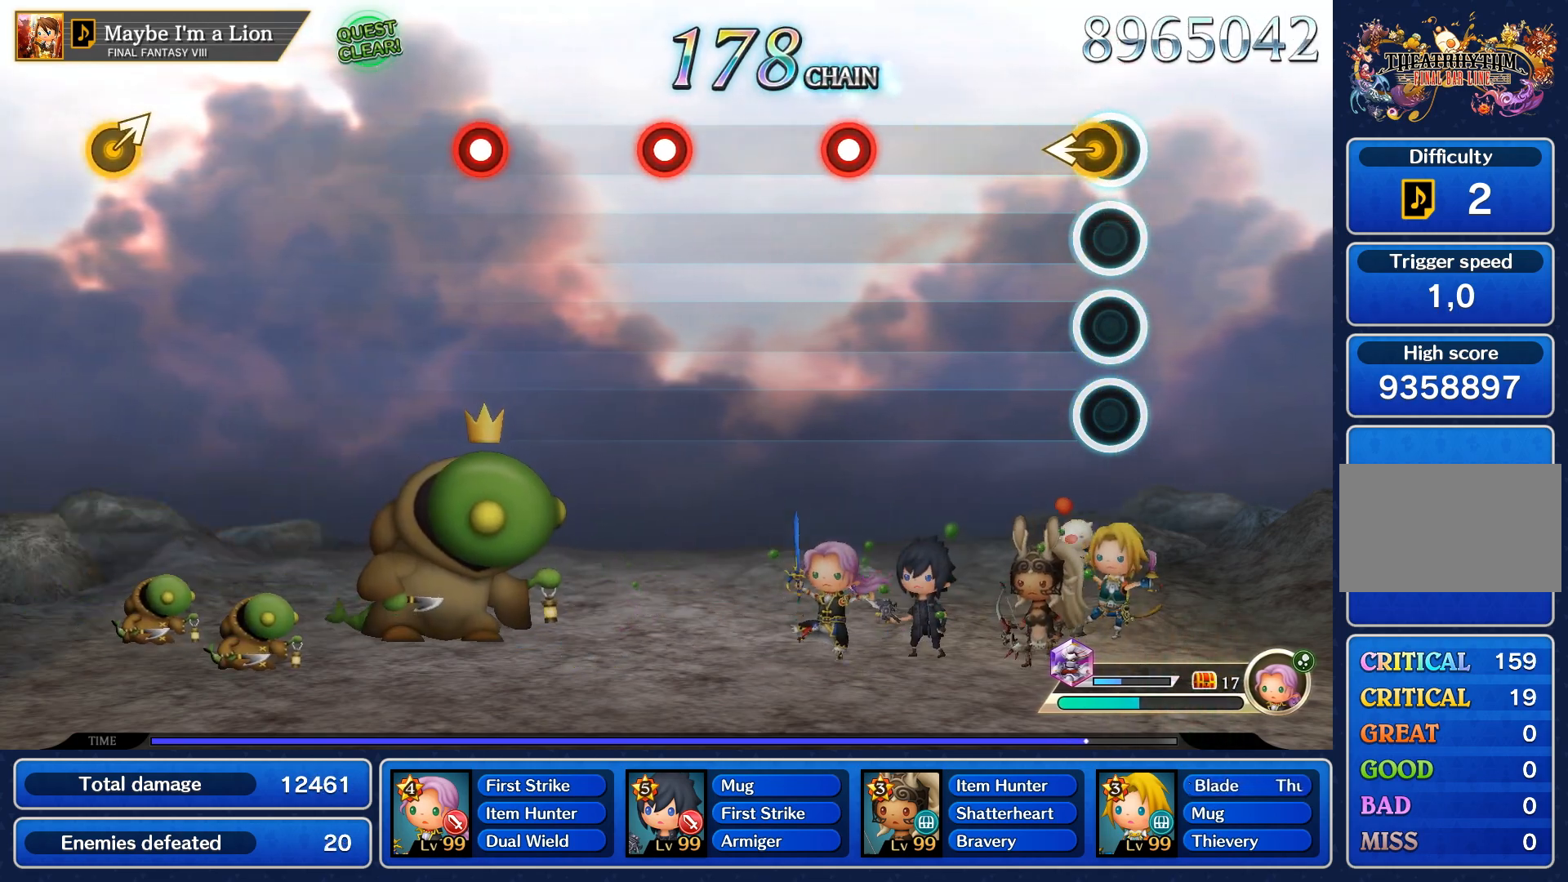
{"buttons": [], "left_stick": "center", "right_stick": "center", "events": []}
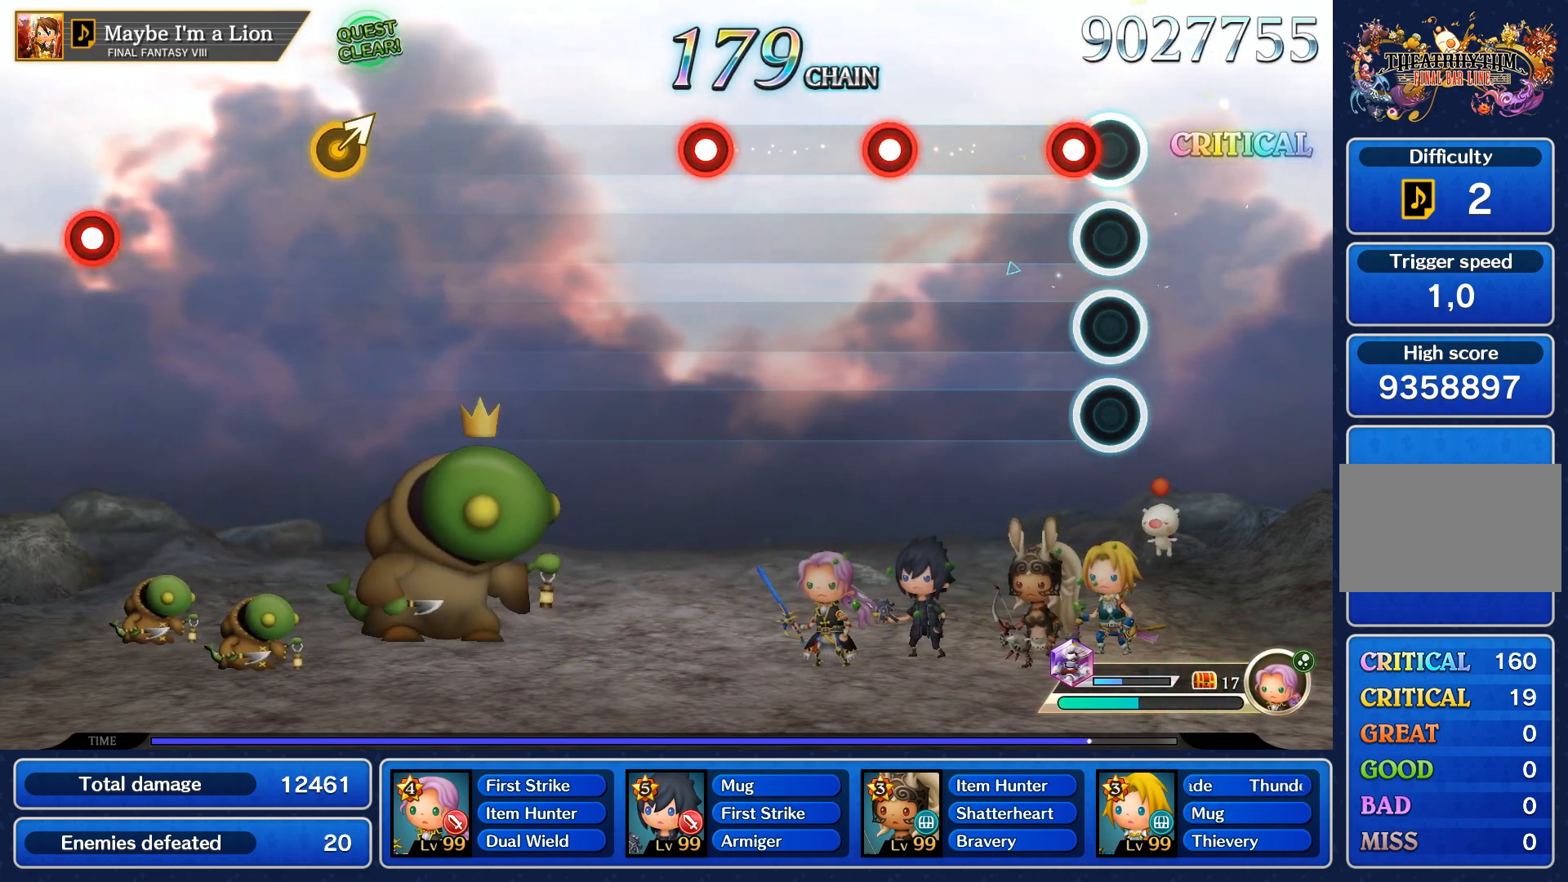
{"buttons": [], "left_stick": "center", "right_stick": "center", "events": [[117, "R1", "down"], [233, "R1", "up"]]}
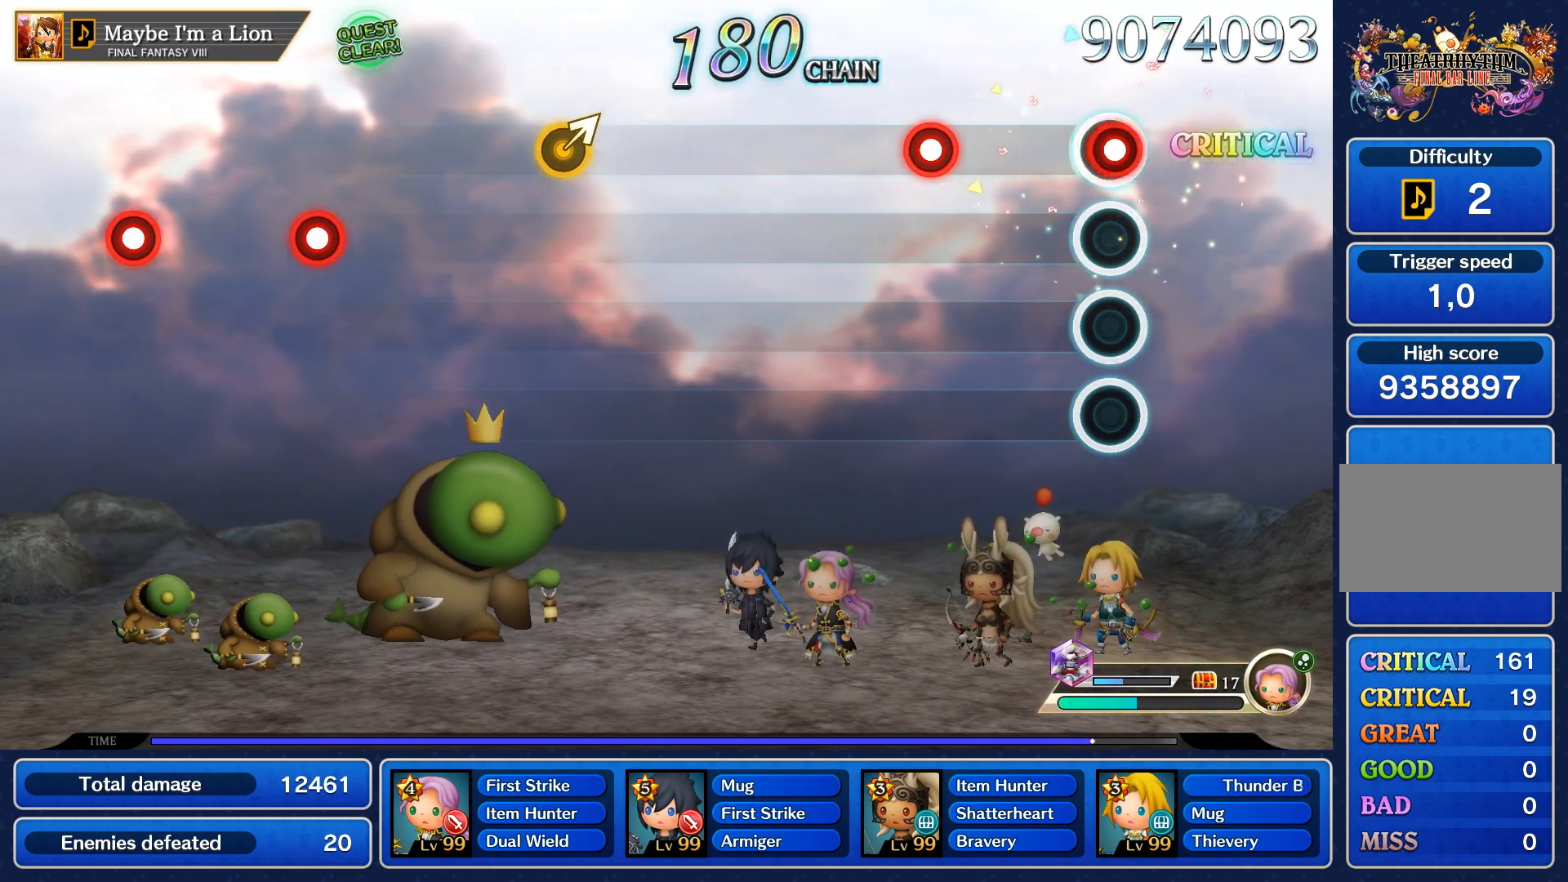
{"buttons": ["R1"], "left_stick": "center", "right_stick": "center", "events": [[33, "R1", "down"], [133, "R1", "up"], [450, "R1", "down"]]}
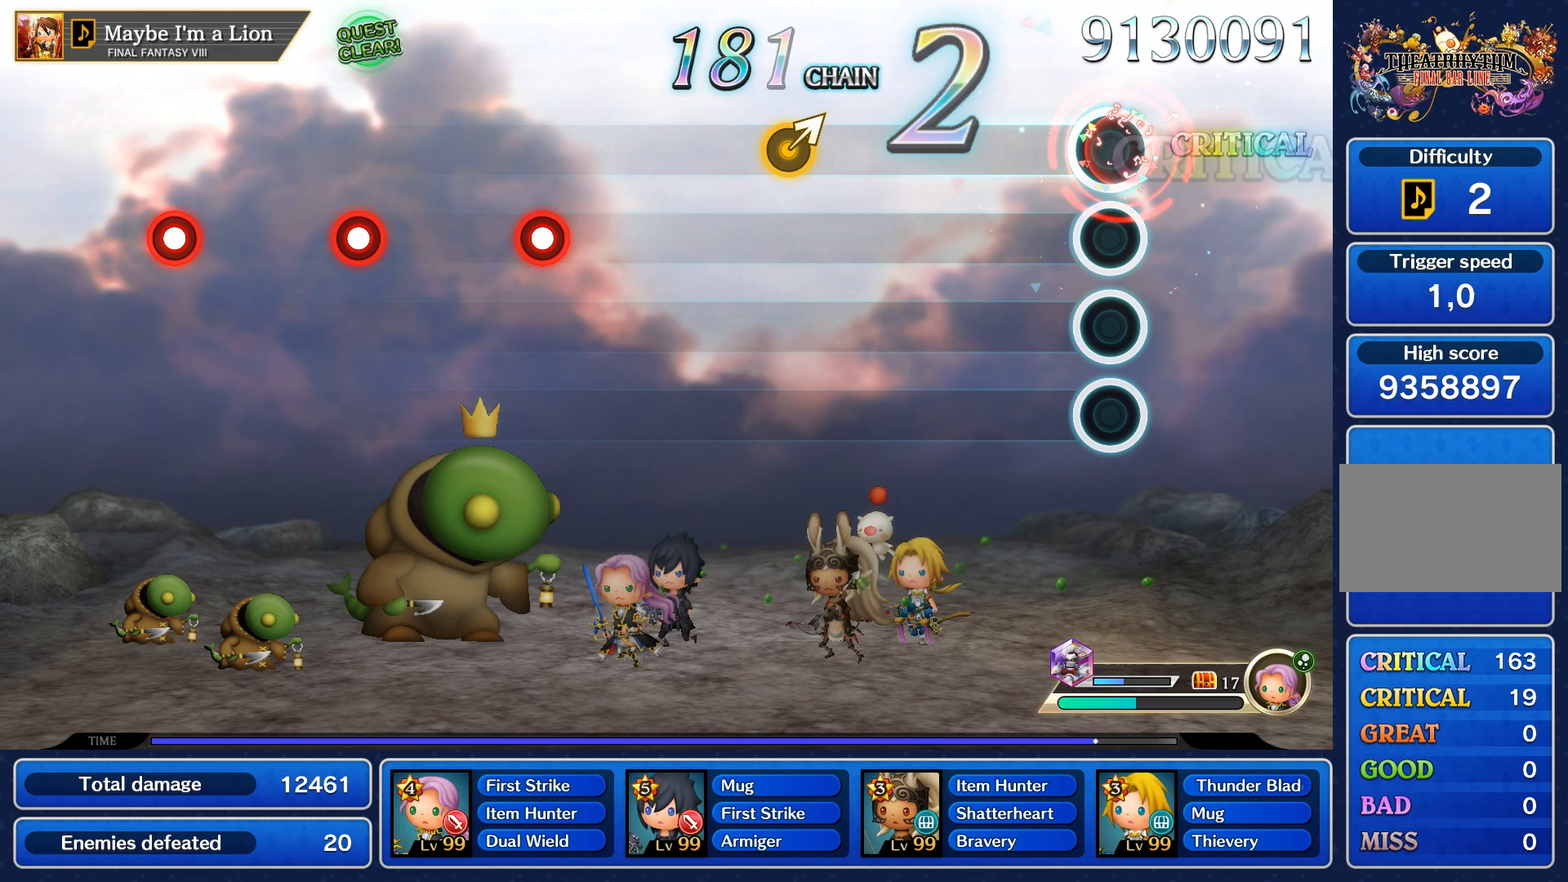
{"buttons": [], "left_stick": "center", "right_stick": "center", "events": [[50, "R1", "up"]]}
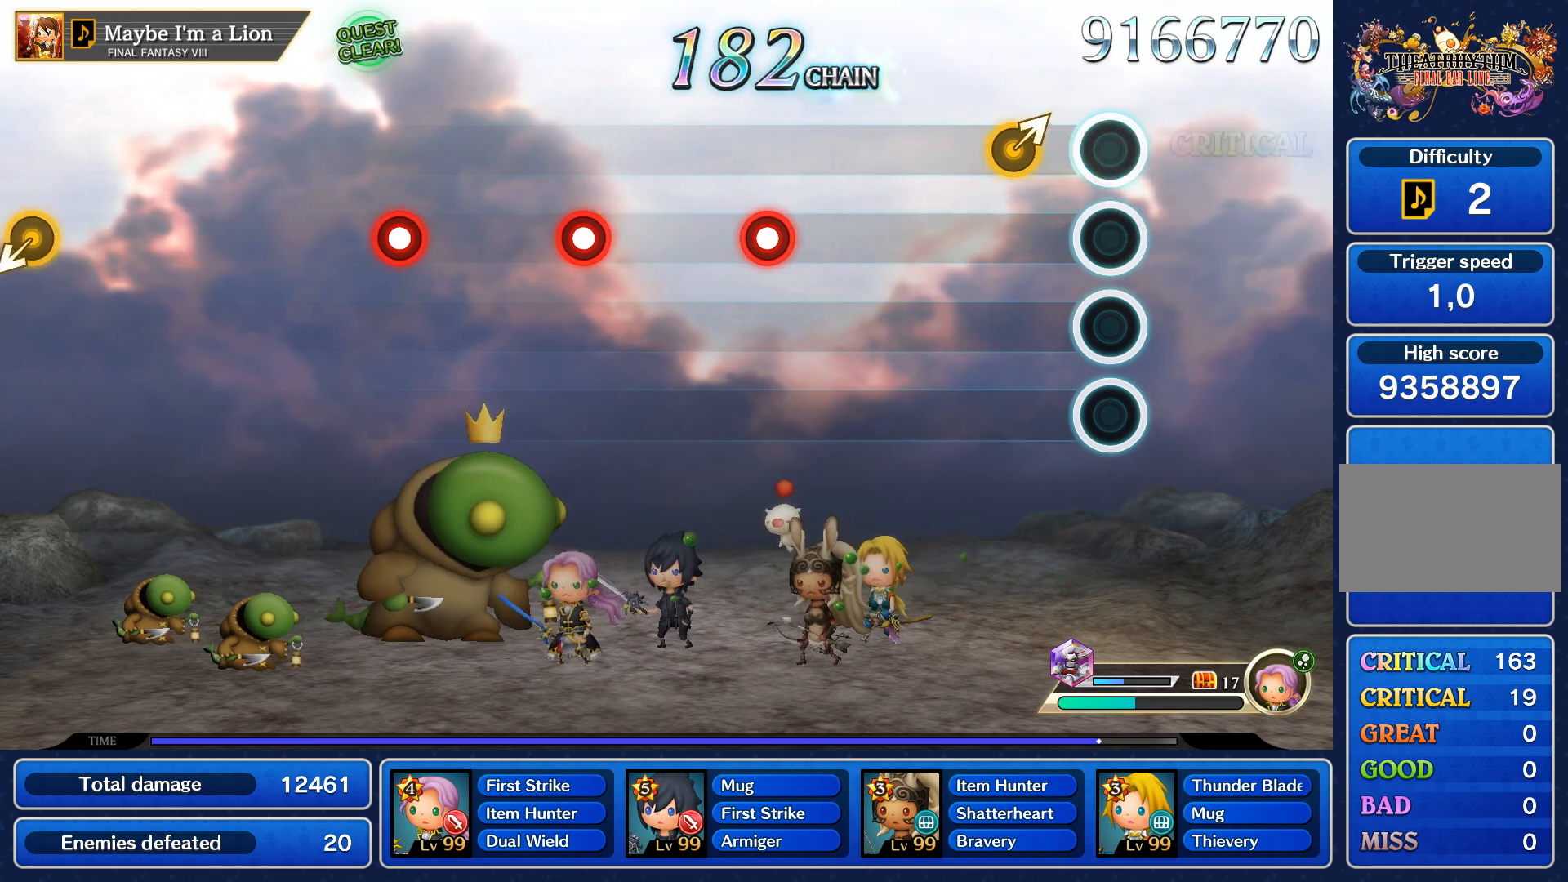
{"buttons": [], "left_stick": "center", "right_stick": "center", "events": [[250, "right_stick", "up-right"], [350, "right_stick", "center"]]}
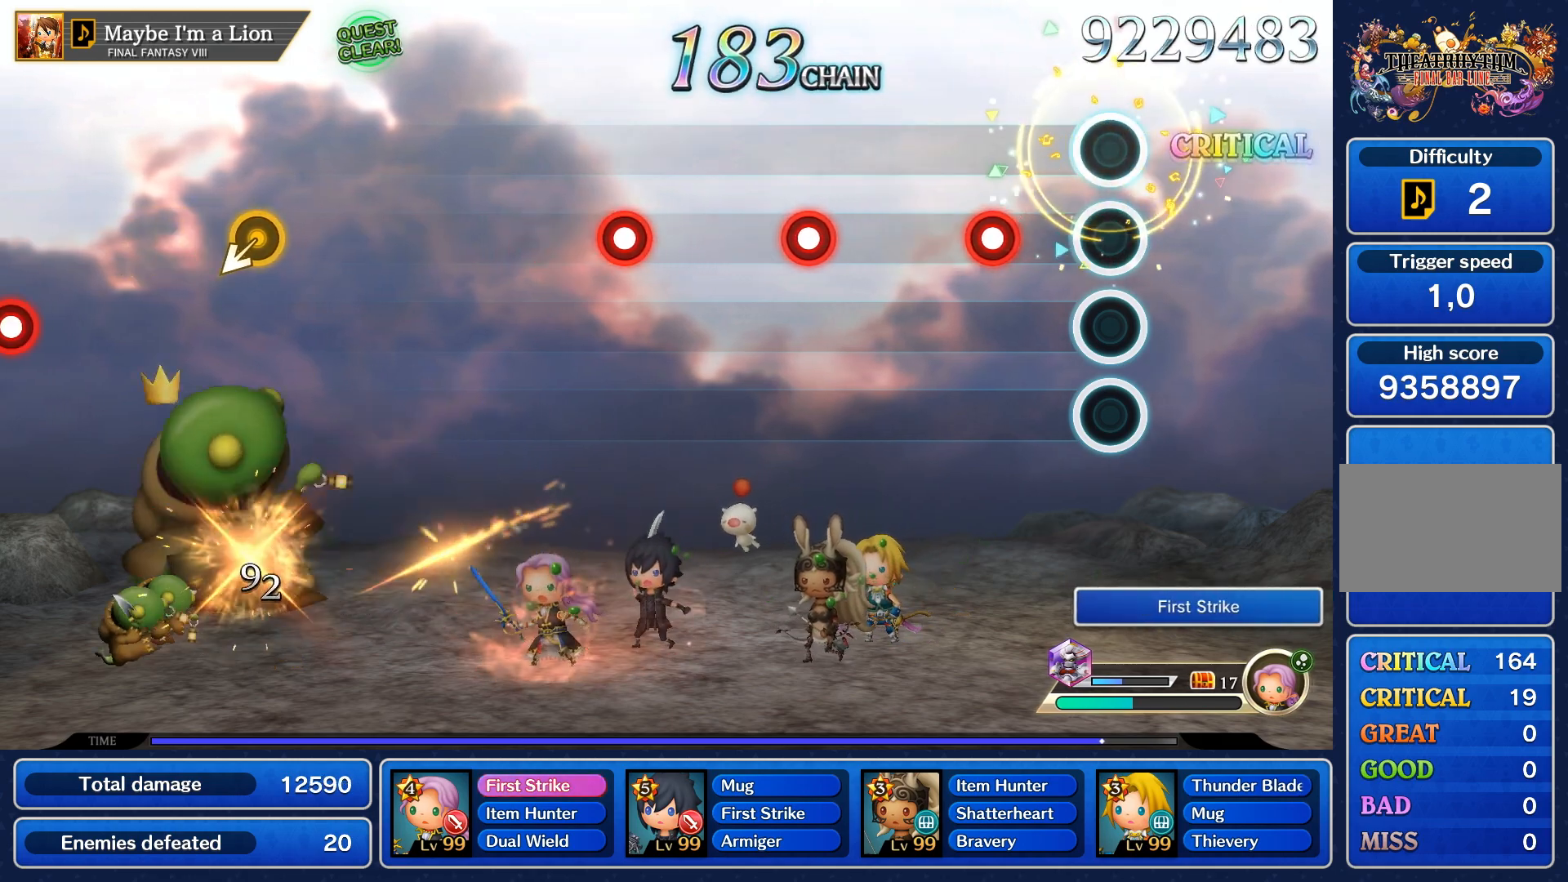
{"buttons": [], "left_stick": "center", "right_stick": "center", "events": [[283, "R1", "down"], [367, "R1", "up"]]}
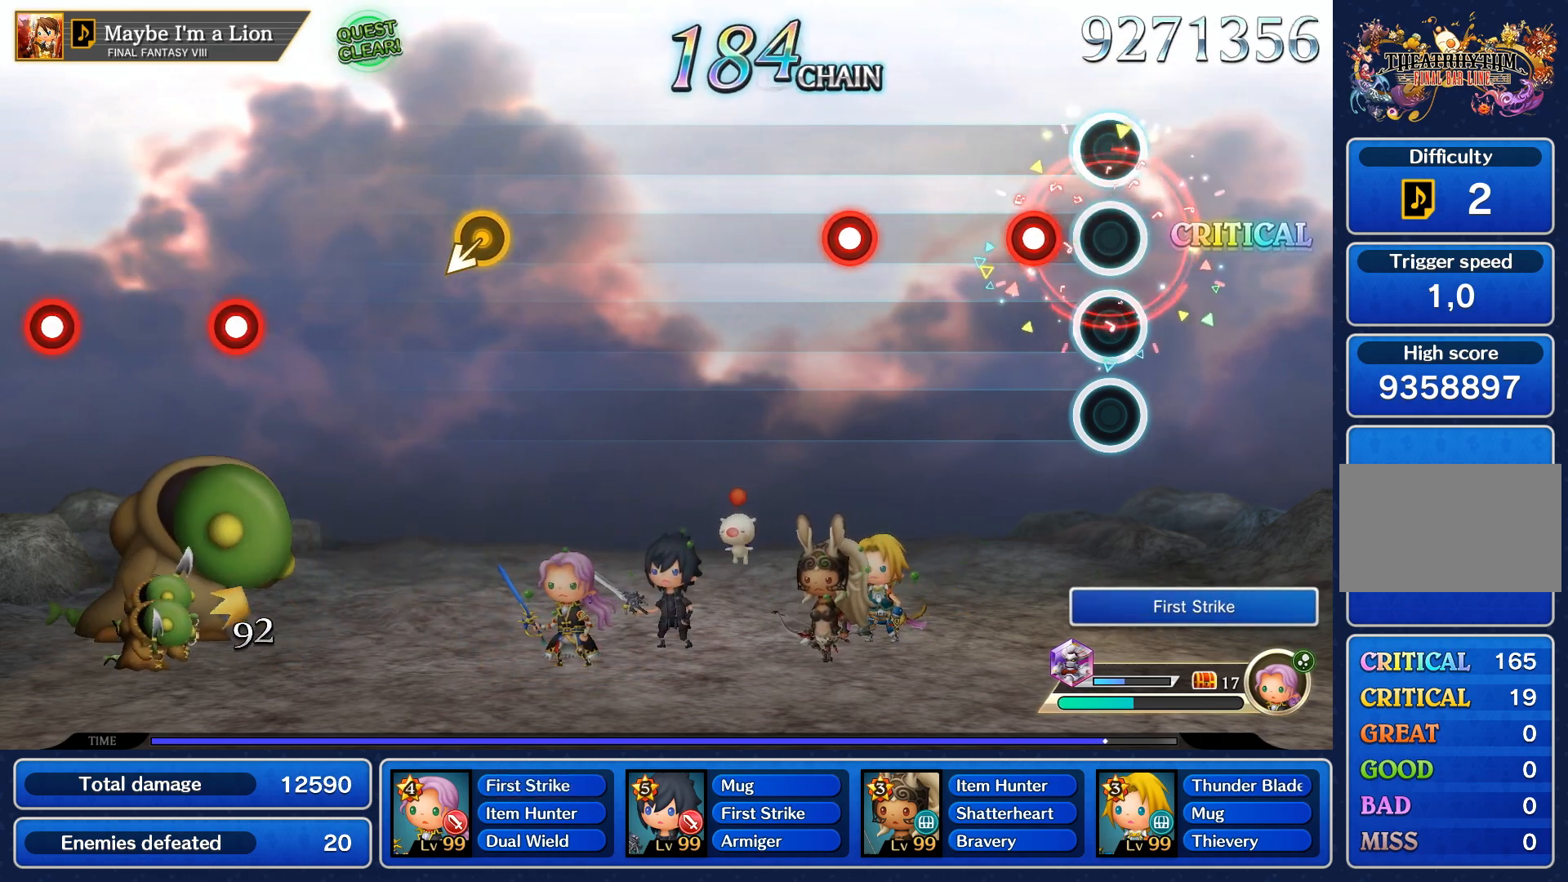
{"buttons": [], "left_stick": "center", "right_stick": "center", "events": [[200, "R1", "down"], [317, "R1", "up"]]}
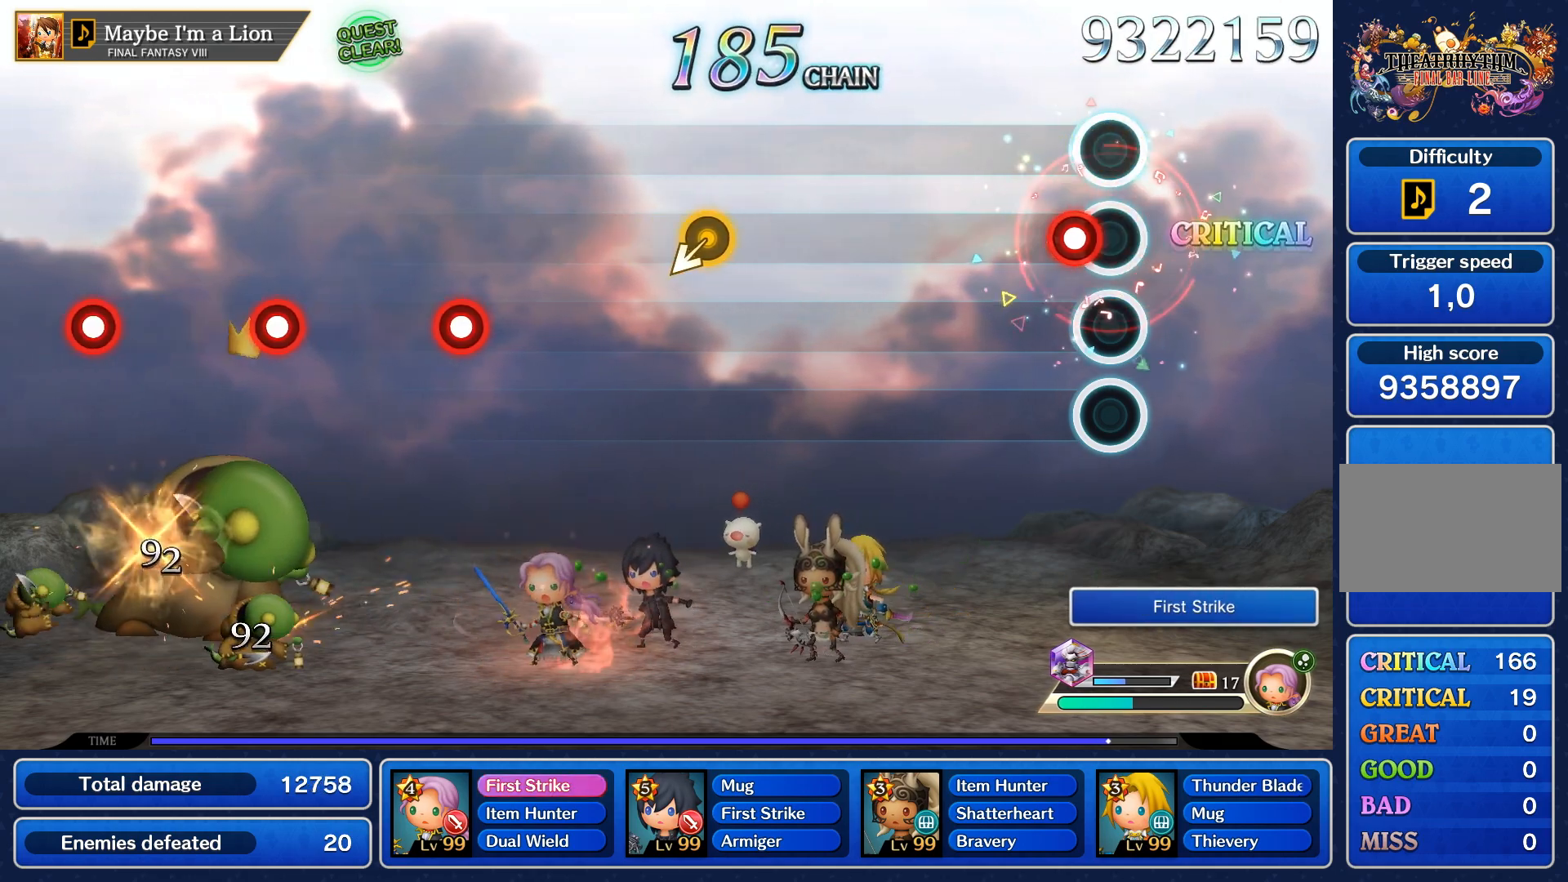
{"buttons": [], "left_stick": "center", "right_stick": "center", "events": [[117, "R1", "down"], [217, "R1", "up"]]}
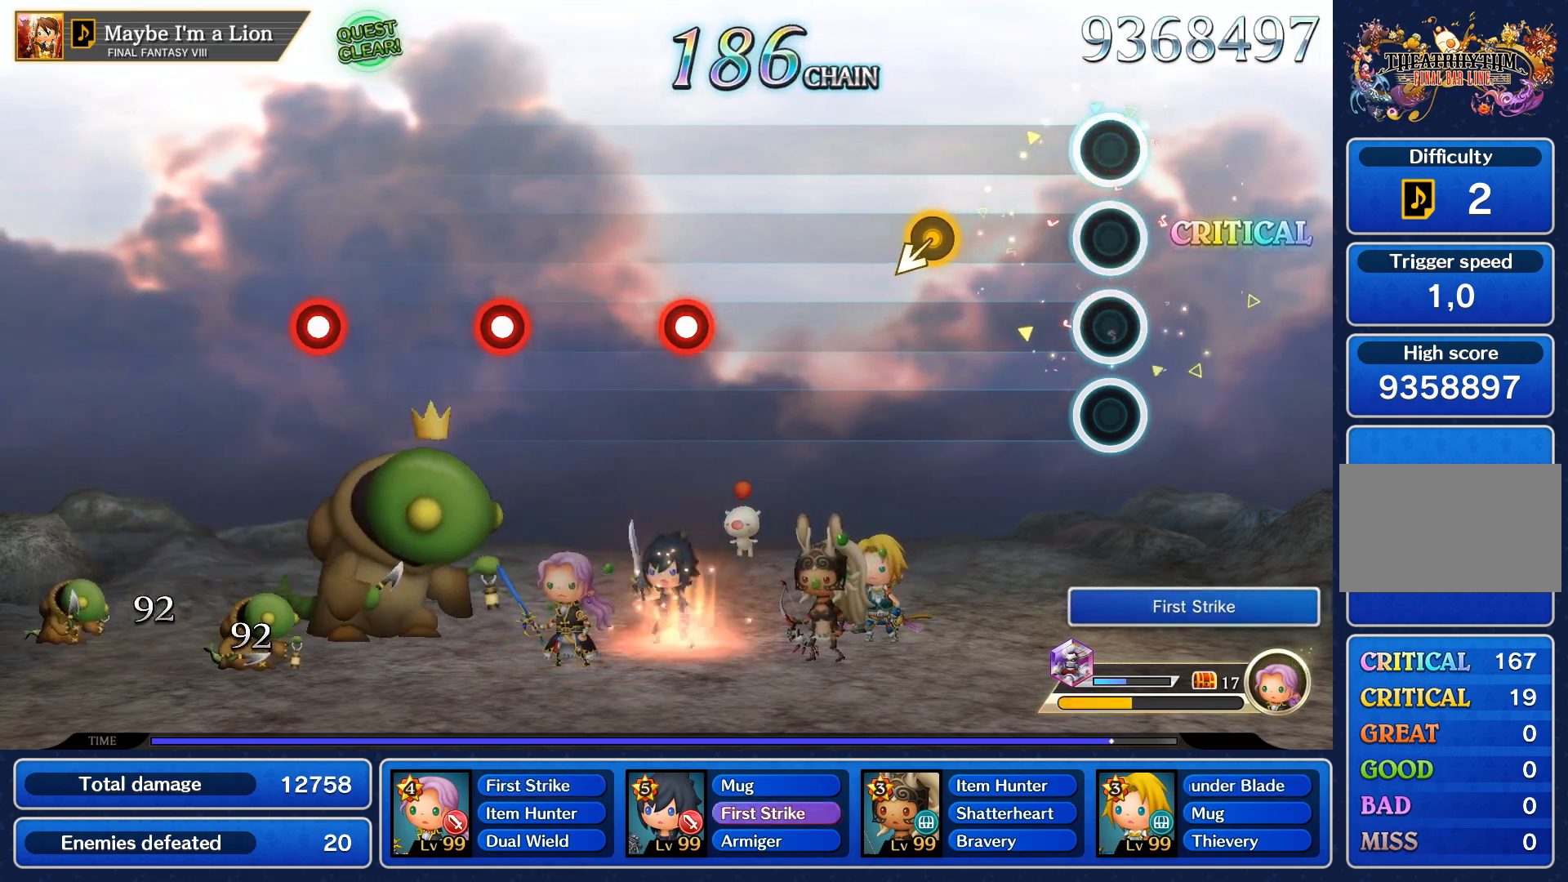
{"buttons": [], "left_stick": "center", "right_stick": "center", "events": []}
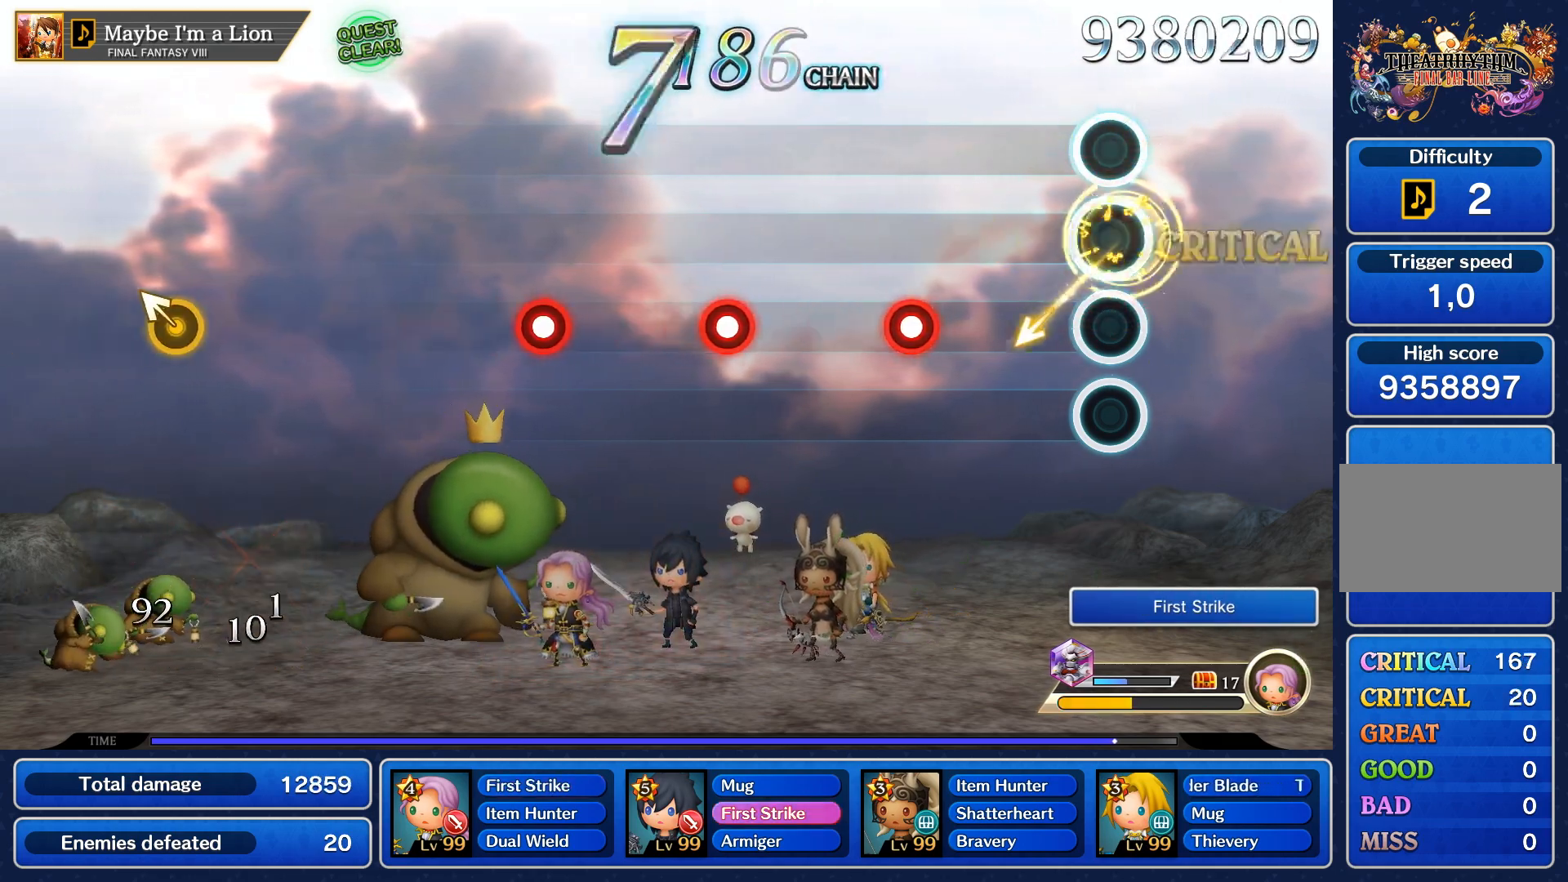
{"buttons": ["R1"], "left_stick": "center", "right_stick": "center", "events": [[483, "R1", "down"]]}
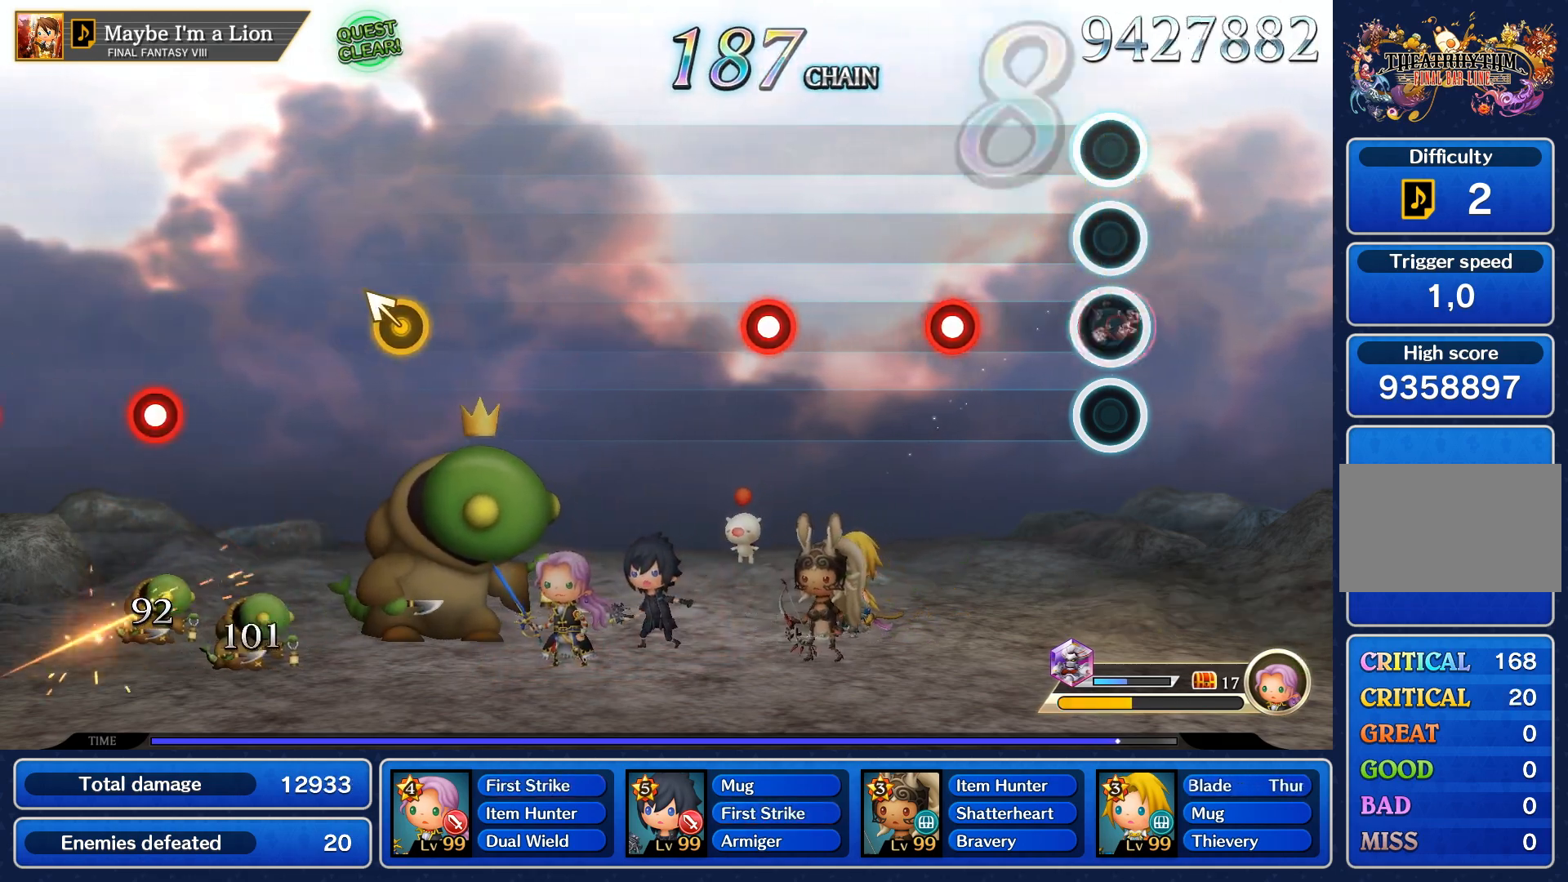
{"buttons": ["R1"], "left_stick": "center", "right_stick": "center", "events": [[100, "R1", "up"], [400, "R1", "down"]]}
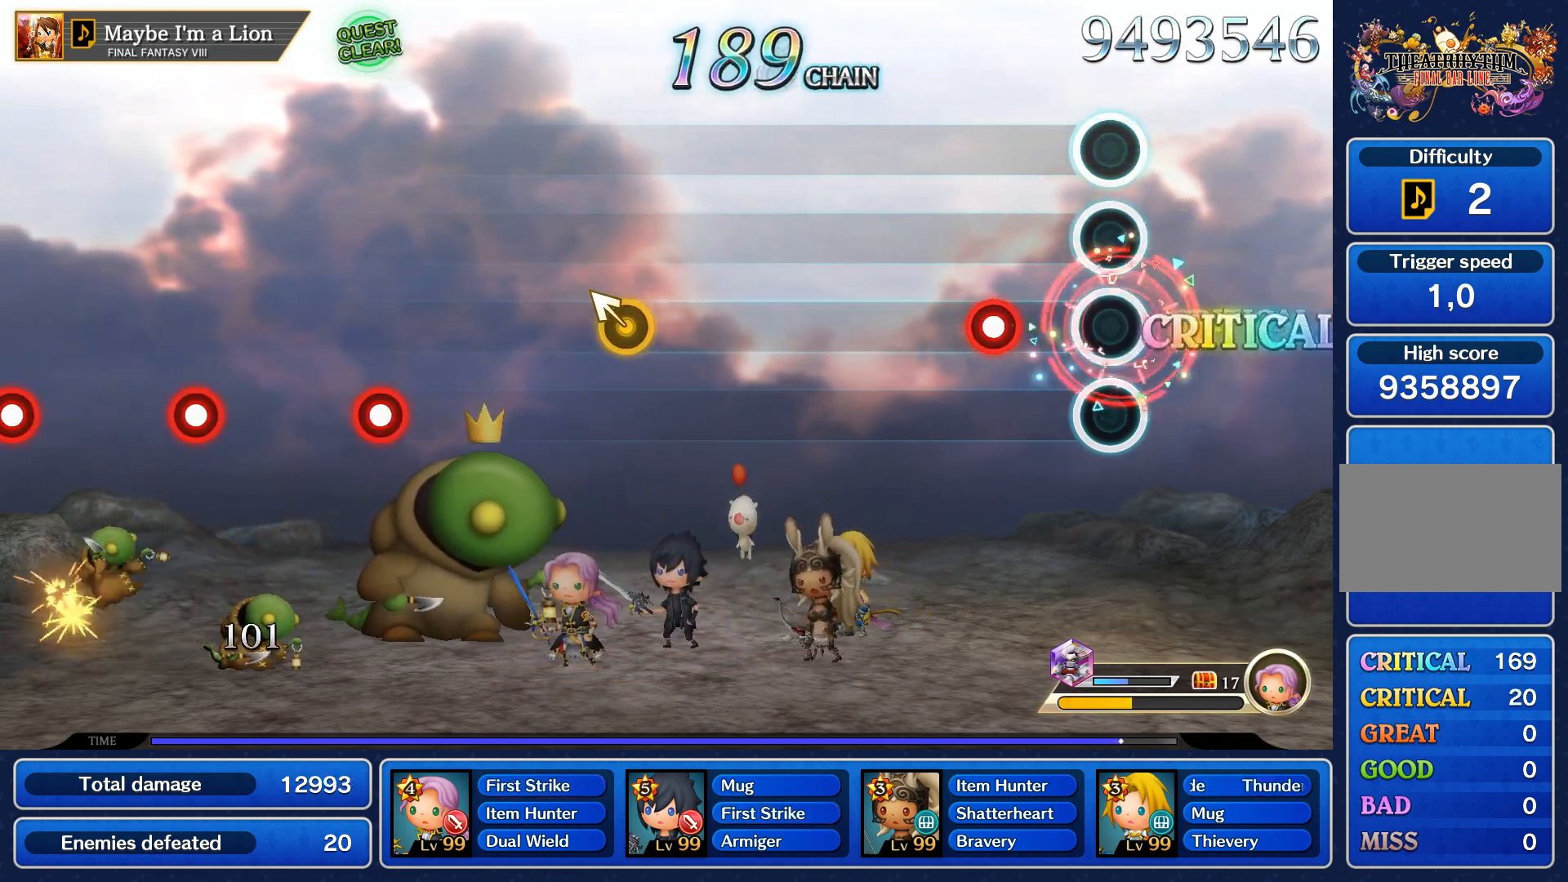
{"buttons": [], "left_stick": "center", "right_stick": "center", "events": [[33, "R1", "up"], [317, "R1", "down"], [433, "R1", "up"]]}
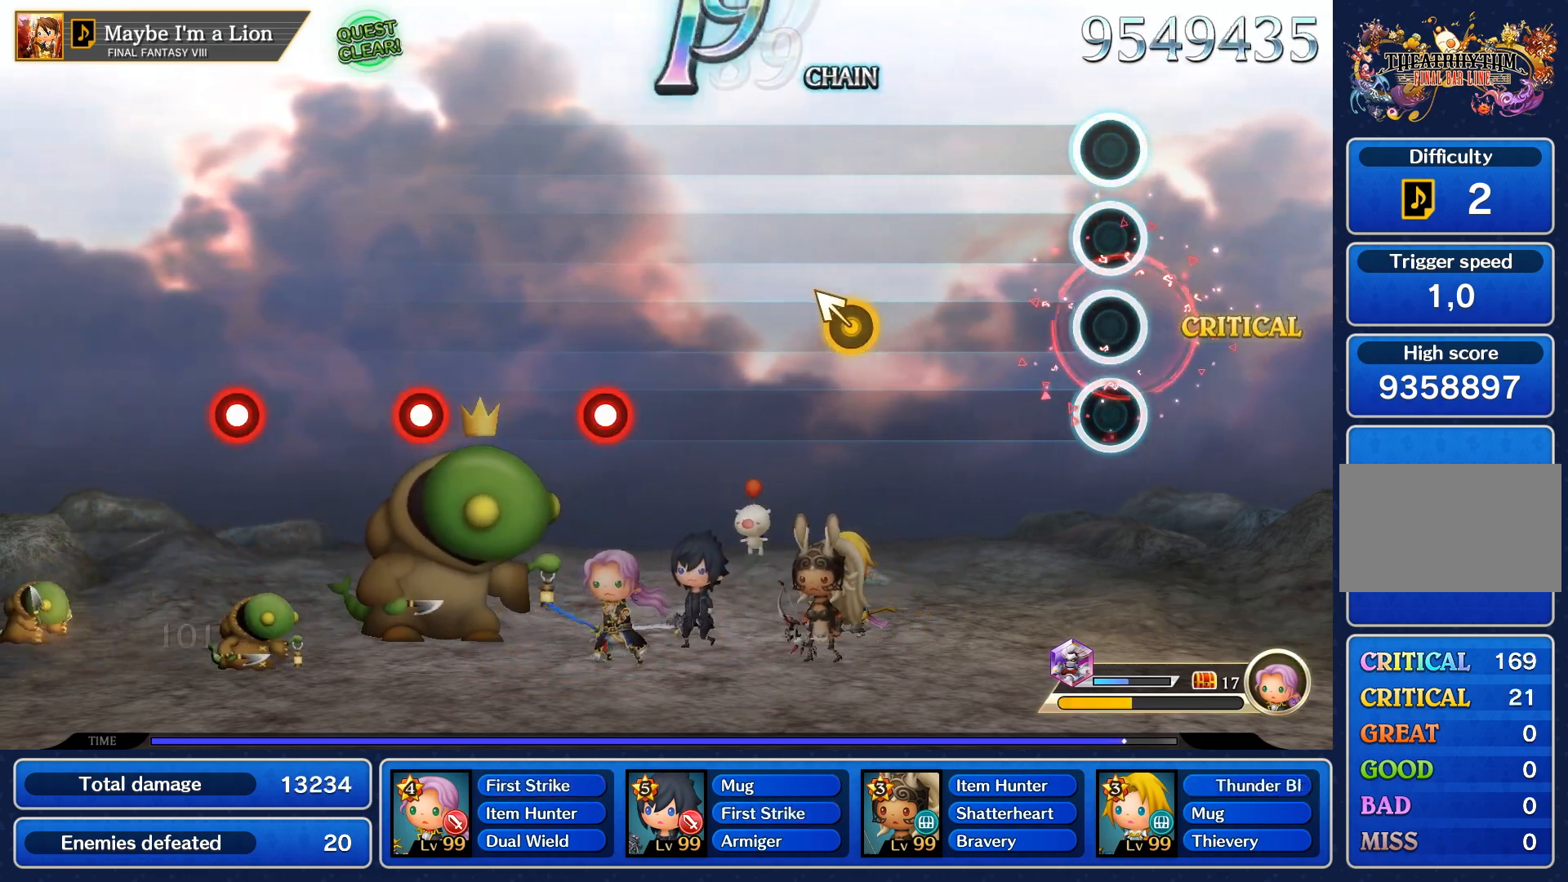
{"buttons": [], "left_stick": "center", "right_stick": "center", "events": []}
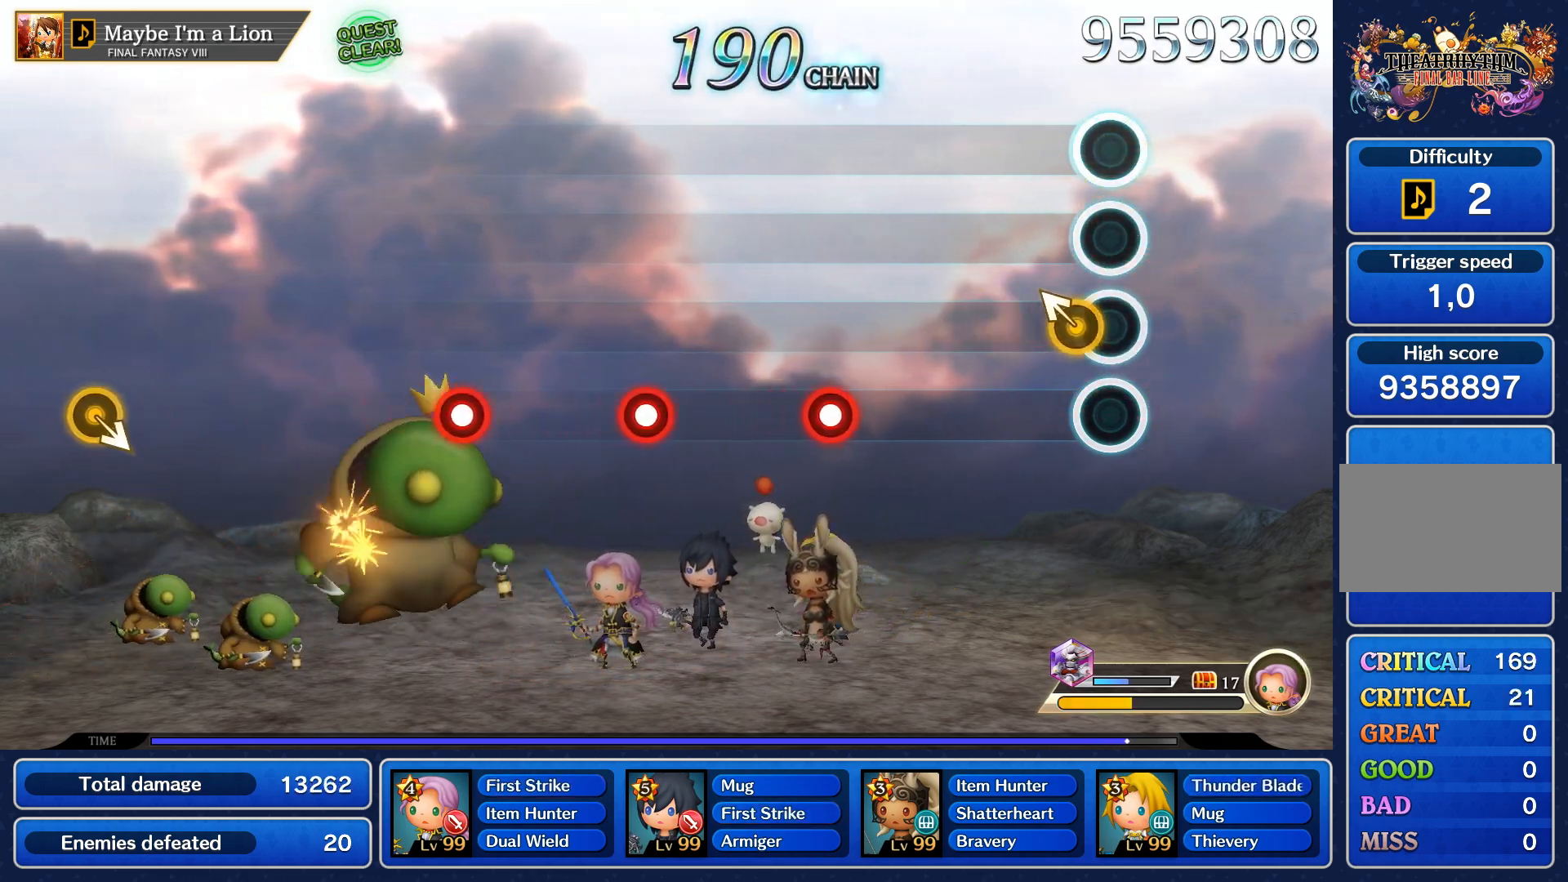
{"buttons": [], "left_stick": "center", "right_stick": "center", "events": [[117, "left_stick", "up"], [200, "left_stick", "center"]]}
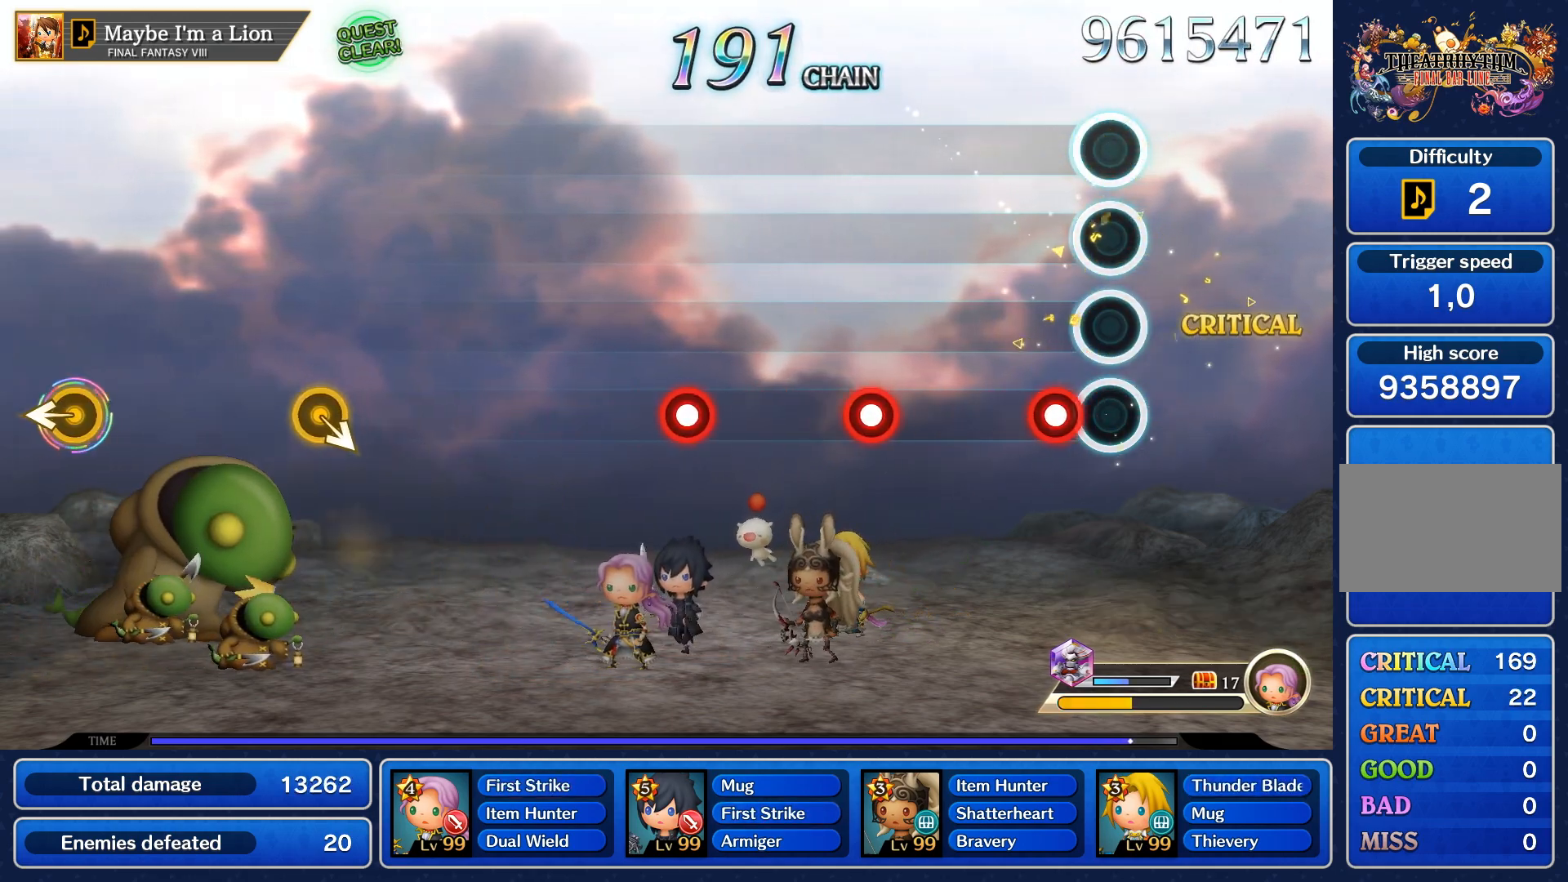
{"buttons": [], "left_stick": "center", "right_stick": "center", "events": [[150, "R1", "down"], [267, "R1", "up"]]}
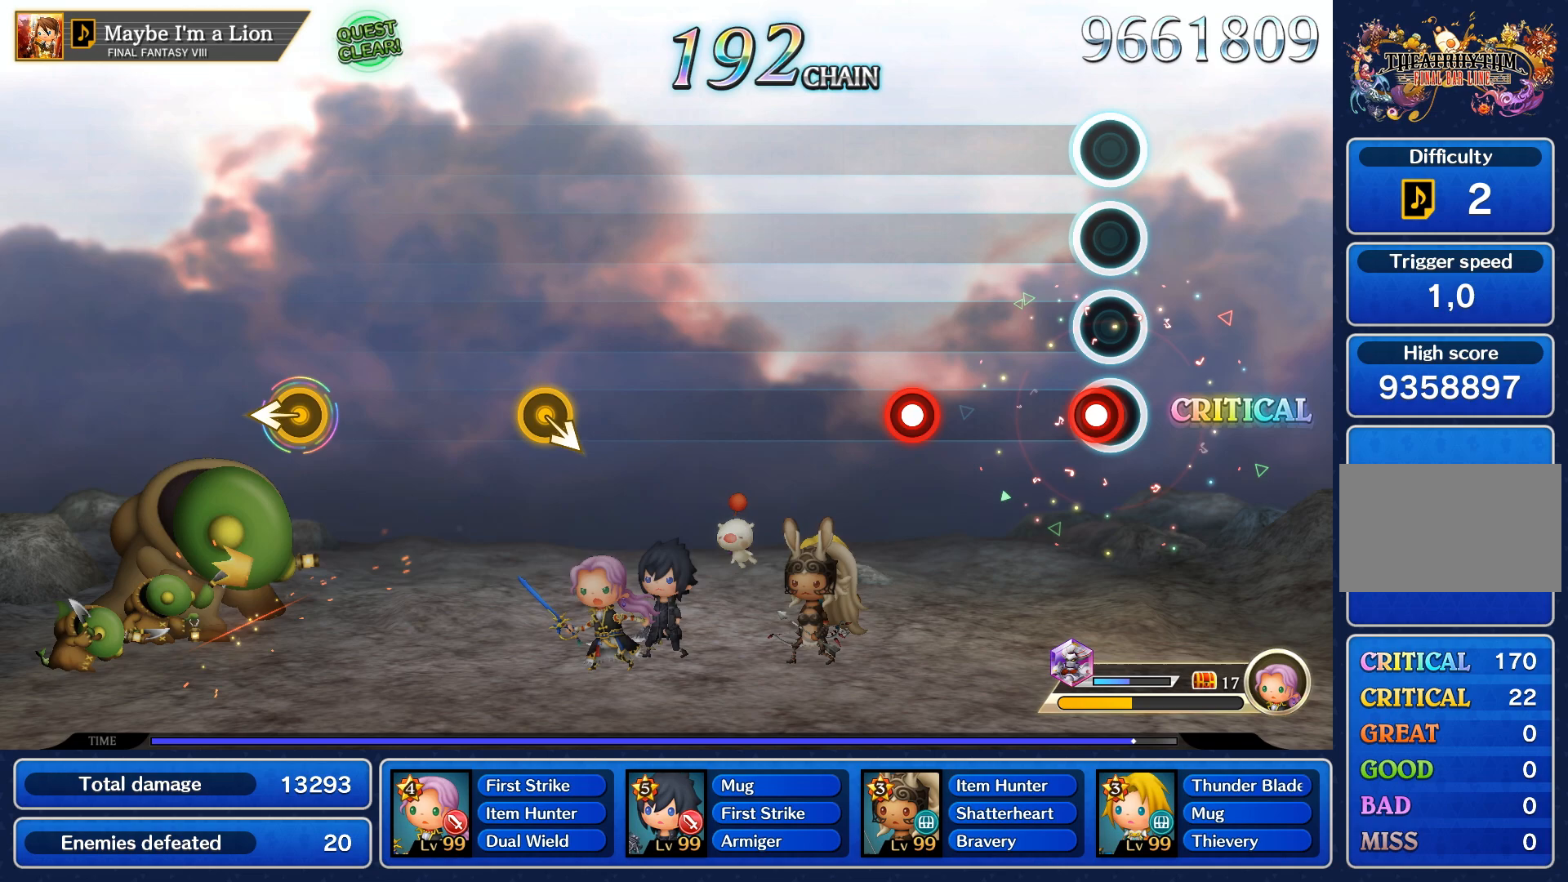
{"buttons": ["R1"], "left_stick": "center", "right_stick": "center", "events": [[83, "R1", "down"], [217, "R1", "up"], [483, "R1", "down"]]}
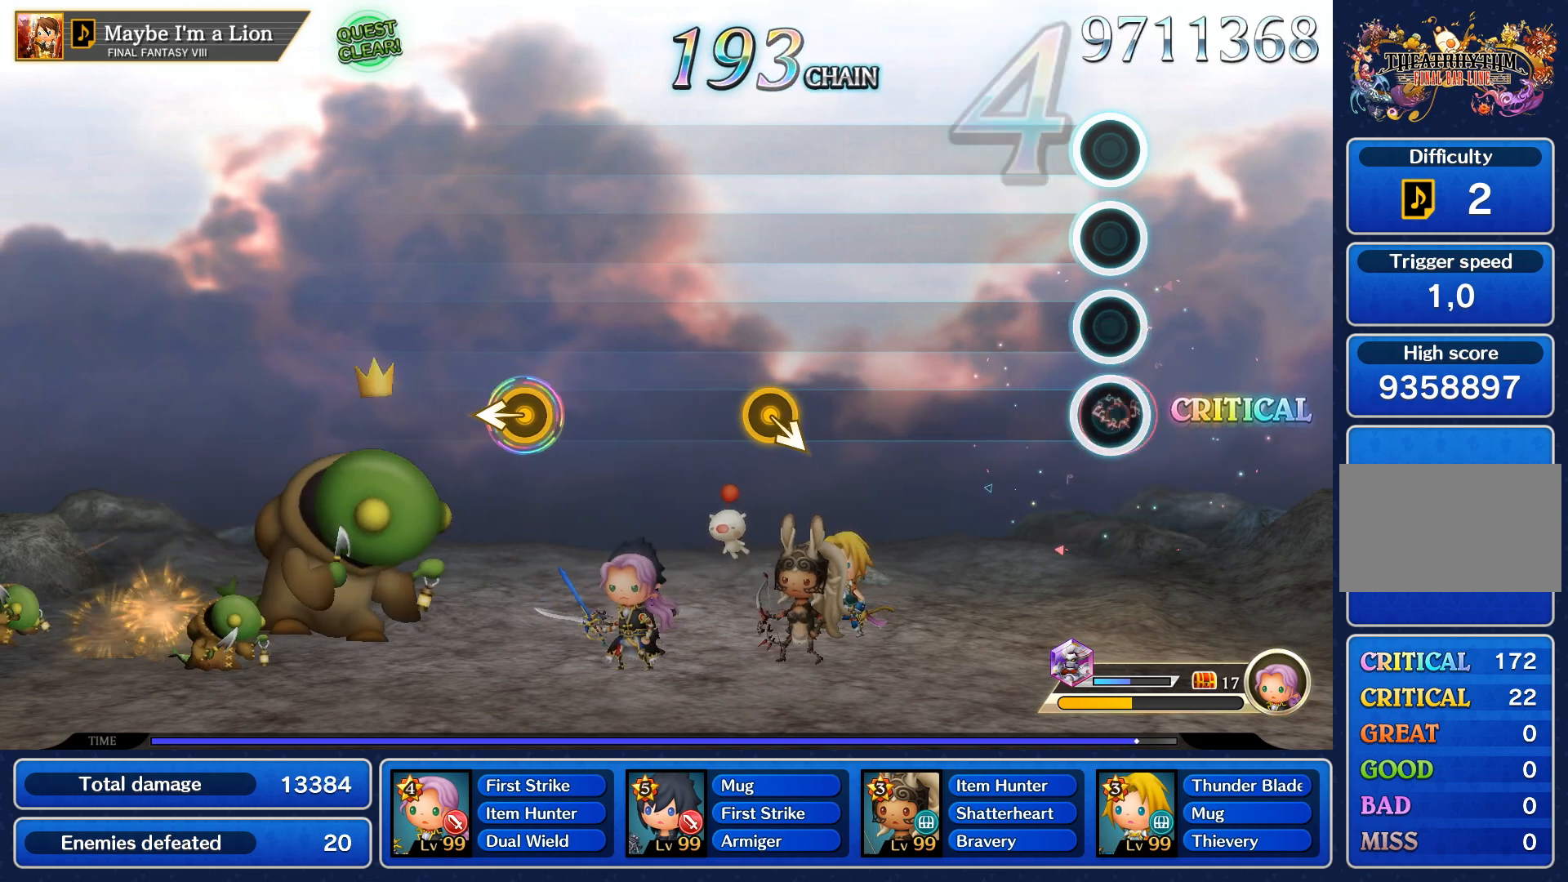
{"buttons": [], "left_stick": "center", "right_stick": "center", "events": [[83, "R1", "up"]]}